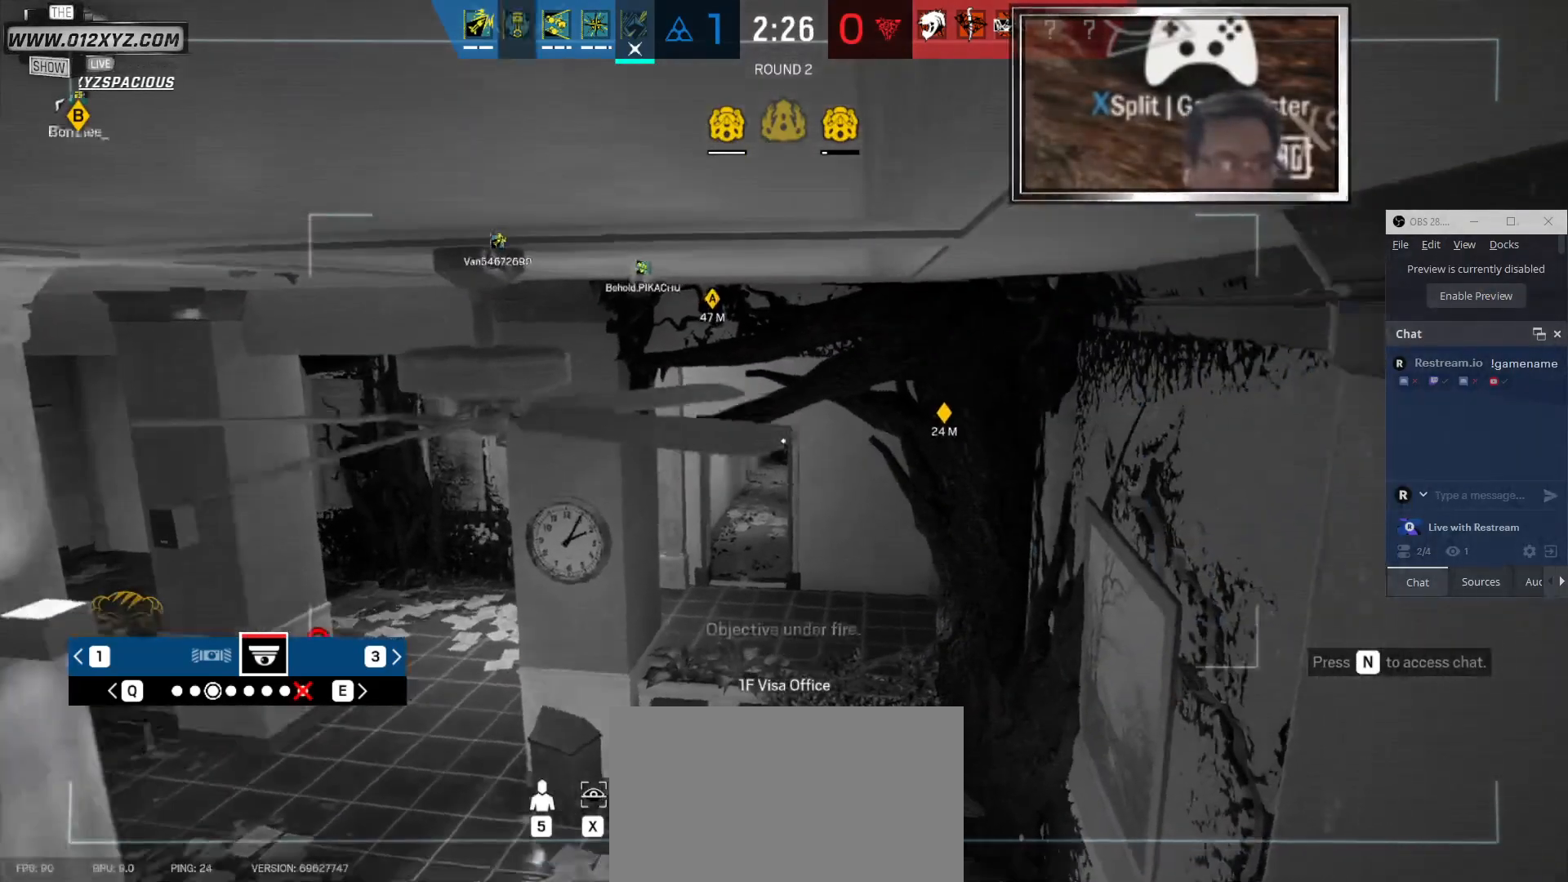
Gameplay with keyboard and mouse; each line is a JSON object with the keys and mouse buttons held at the frame after it. "events" lists presses ("down") and releases ("up") of "1", "2", "3", "4", "5", "a", "alt", "b", "c", "ctrl", "d", "e", "f", "g", "q", "r", "s", "shift", "space", "t", "tab", "v", "w", "x", "z", "mouse_left", "mouse_wheel" and "mouse_right" between this image and that frame as [ms after this image, input, new state], when the widget could be followed in between. "mouse_left", "mouse_wheel", "mouse_right" = the "left", "wheel", "right" buttons of the "mouse" list. No other keys are recorded. "wheel" means that the mouse wheel is clicked or scrolled. Not read: mouse_move other_keys.
{"keys": [], "mouse": [], "events": [[300, "x", "up"]]}
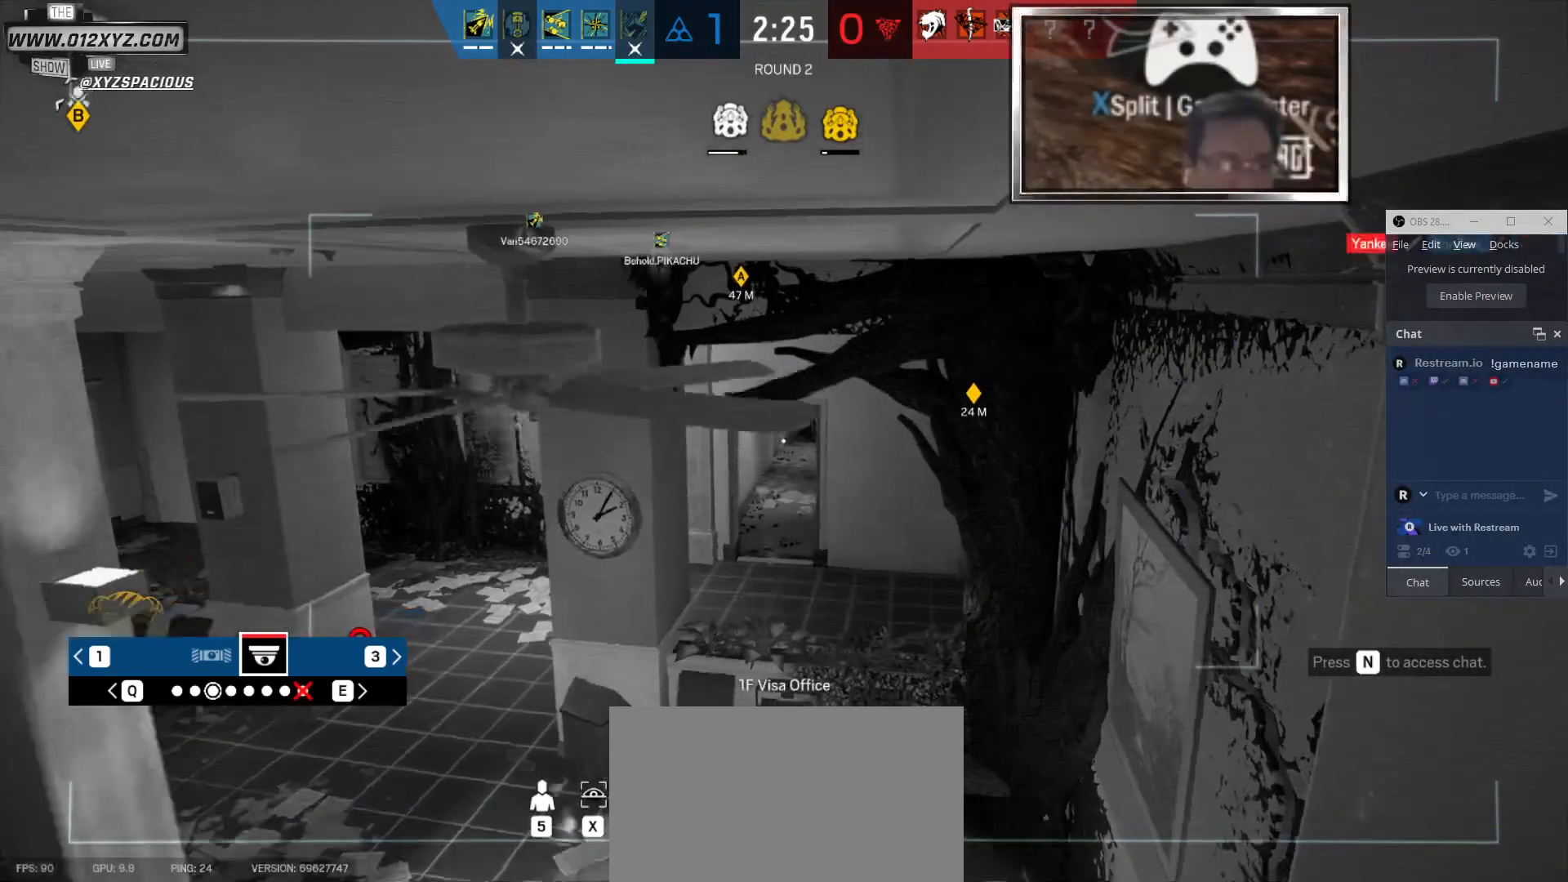
{"keys": [], "mouse": [], "events": [[100, "z", "down"], [233, "z", "up"]]}
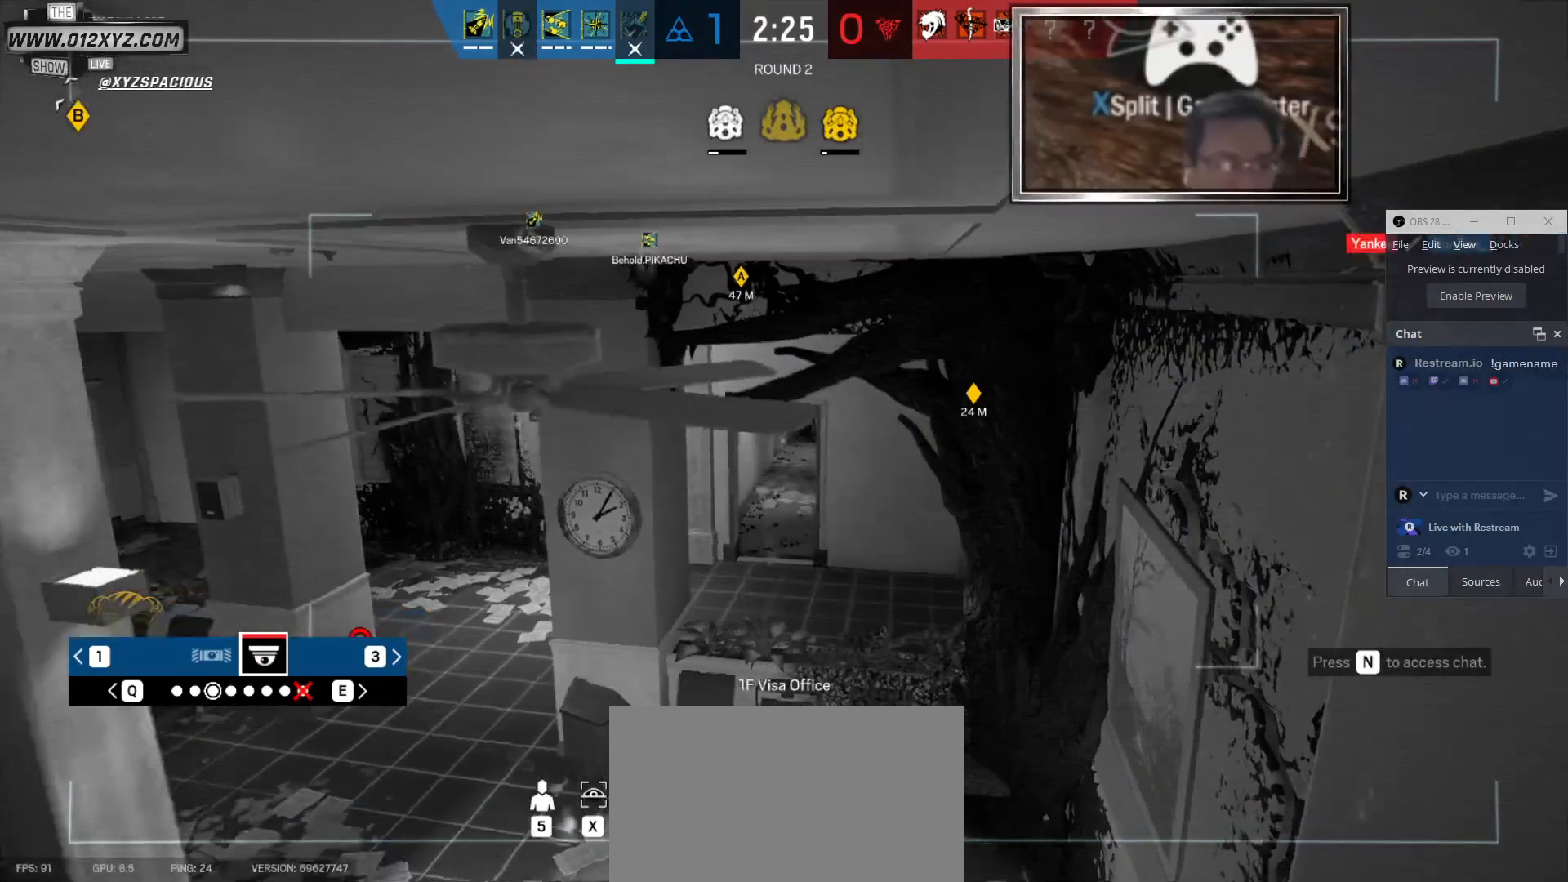
{"keys": [], "mouse": [], "events": [[67, "q", "down"], [133, "q", "up"]]}
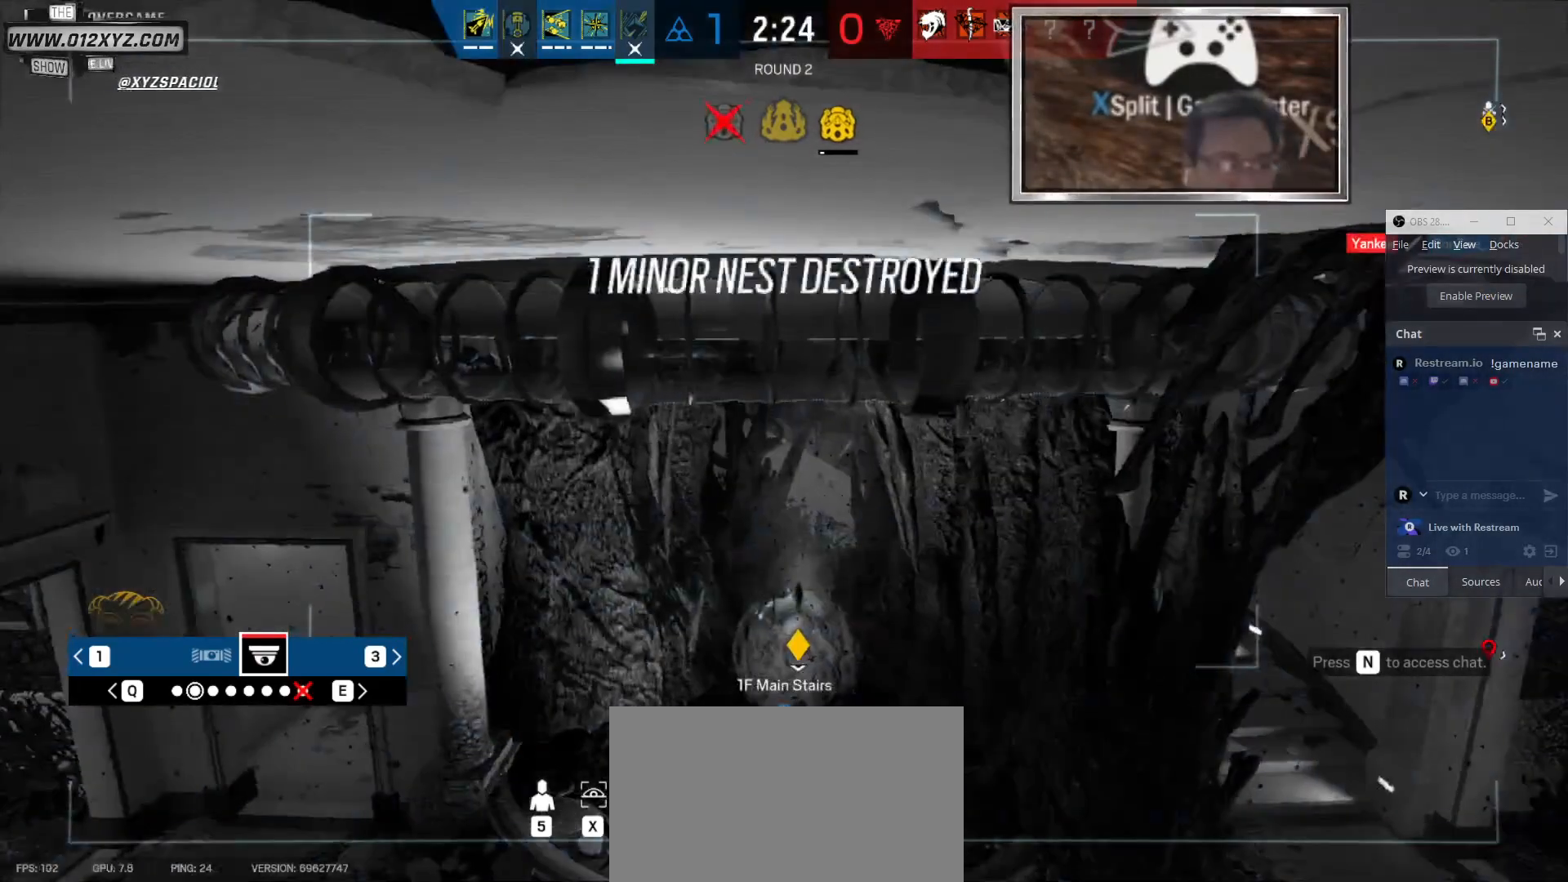
{"keys": ["x"], "mouse": [], "events": [[500, "x", "down"]]}
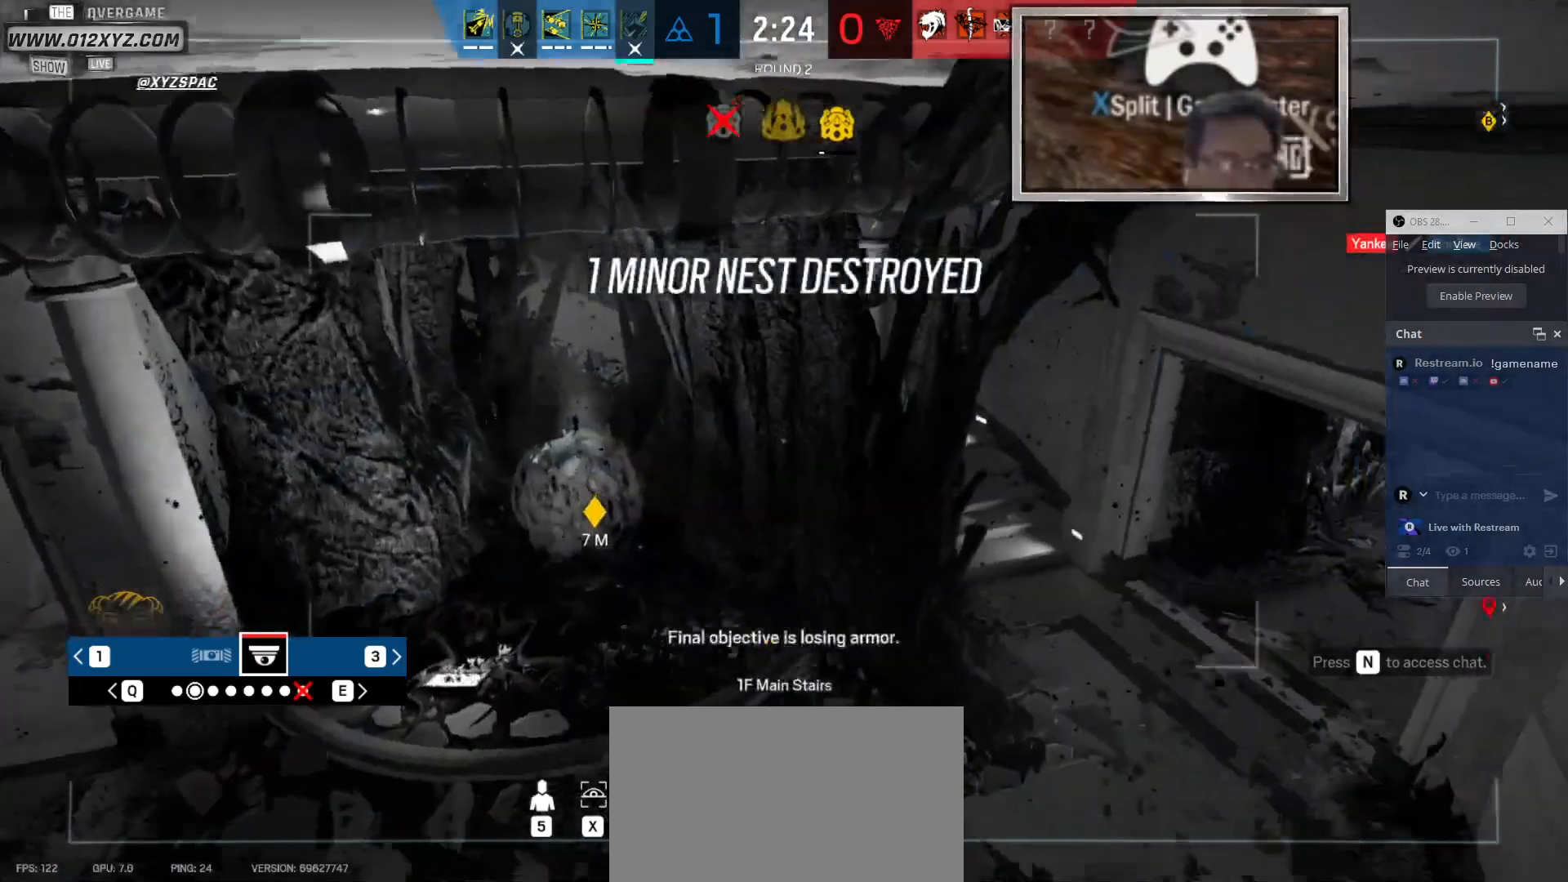
{"keys": ["x"], "mouse": [], "events": []}
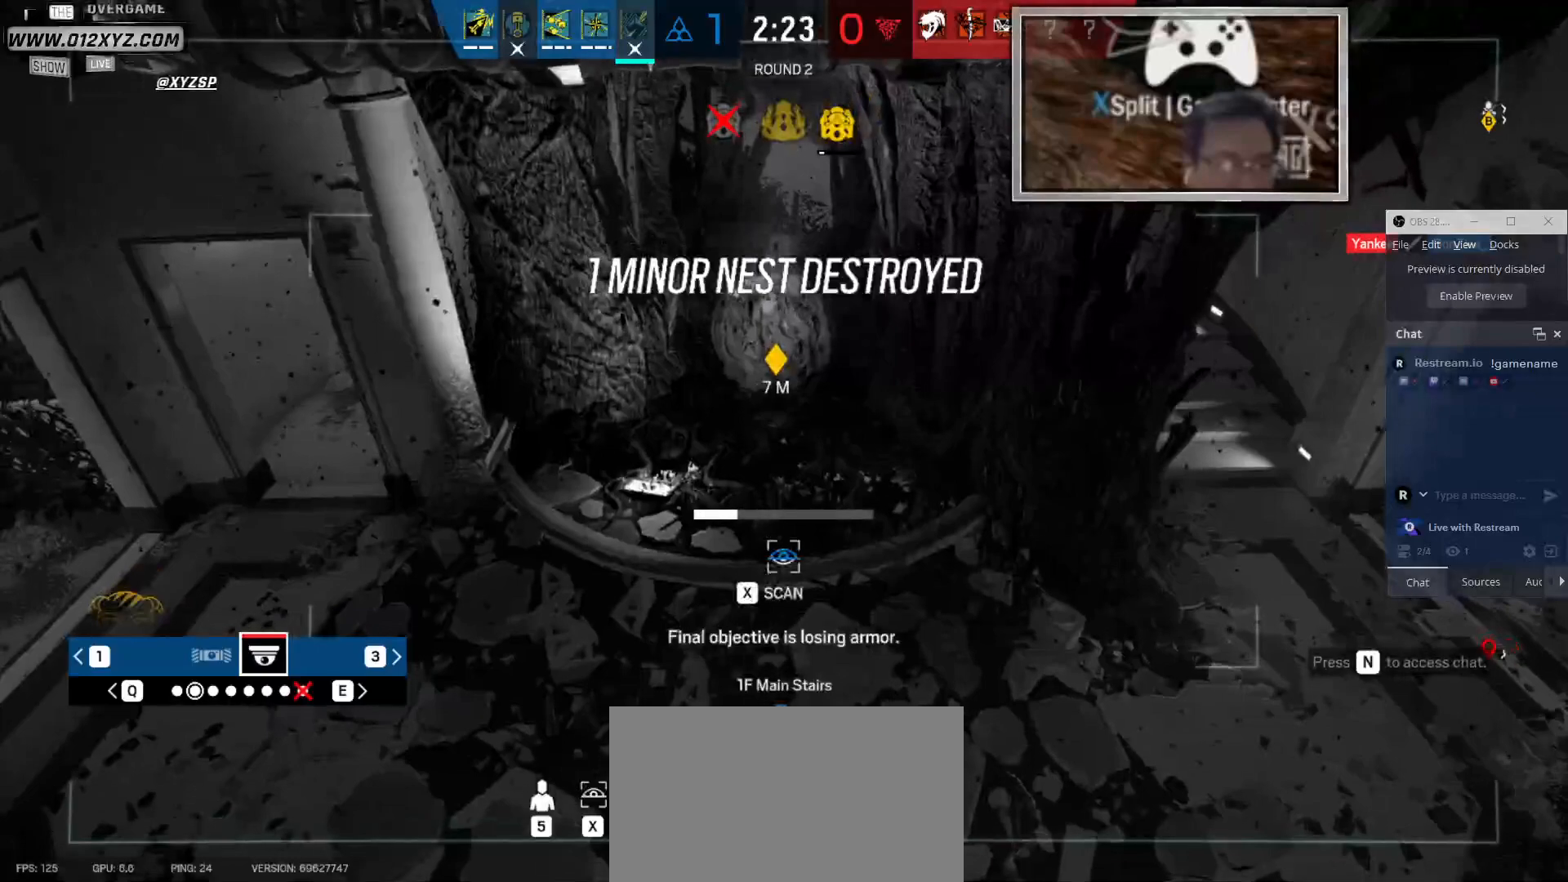
{"keys": ["x"], "mouse": [], "events": []}
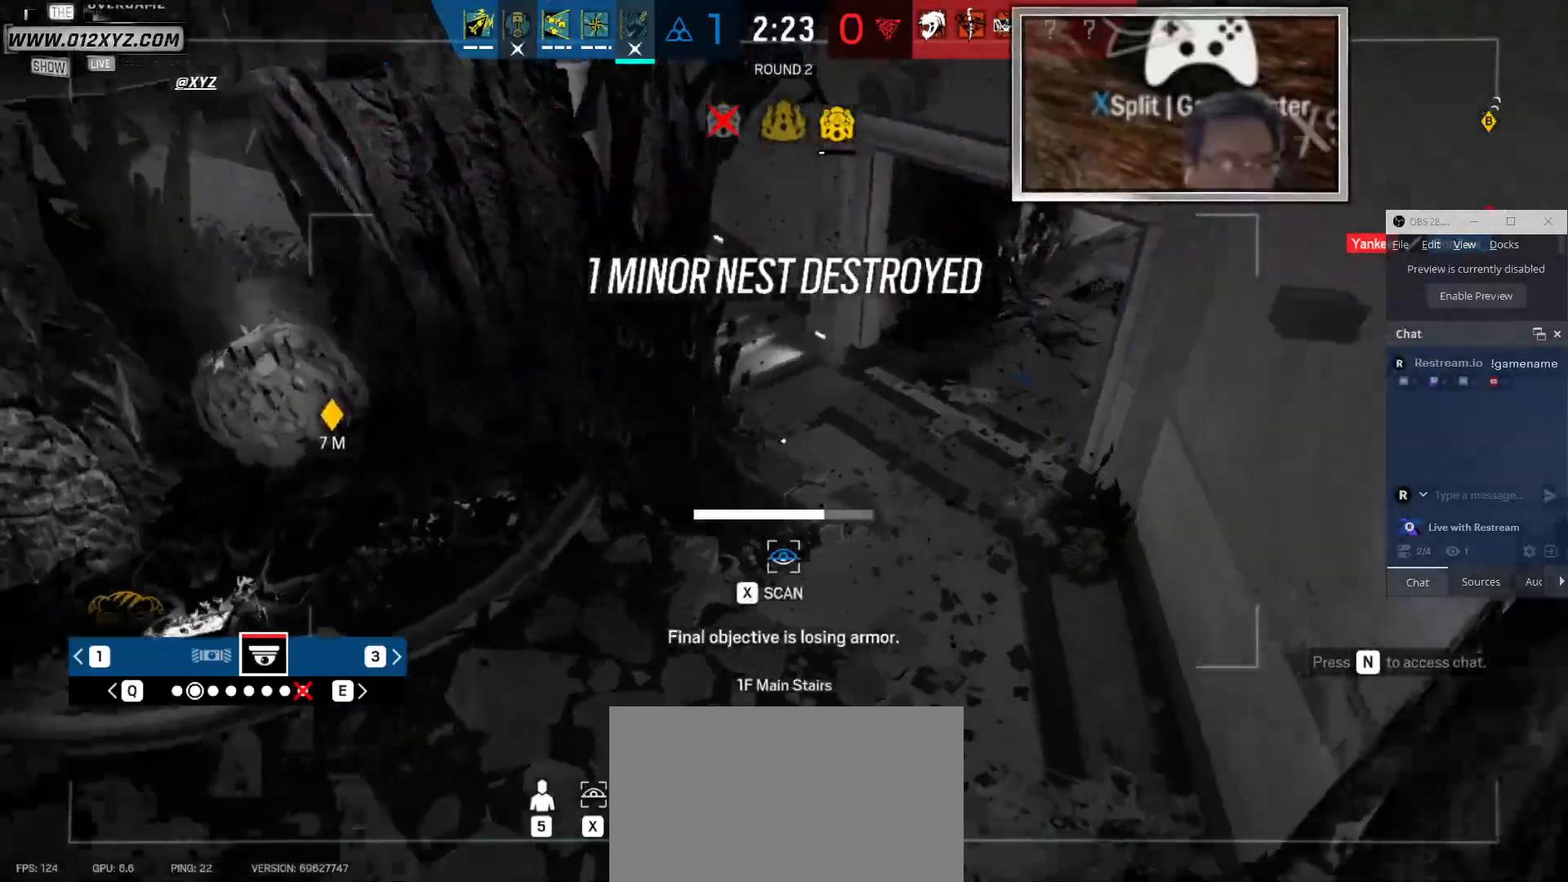
{"keys": ["x"], "mouse": [], "events": []}
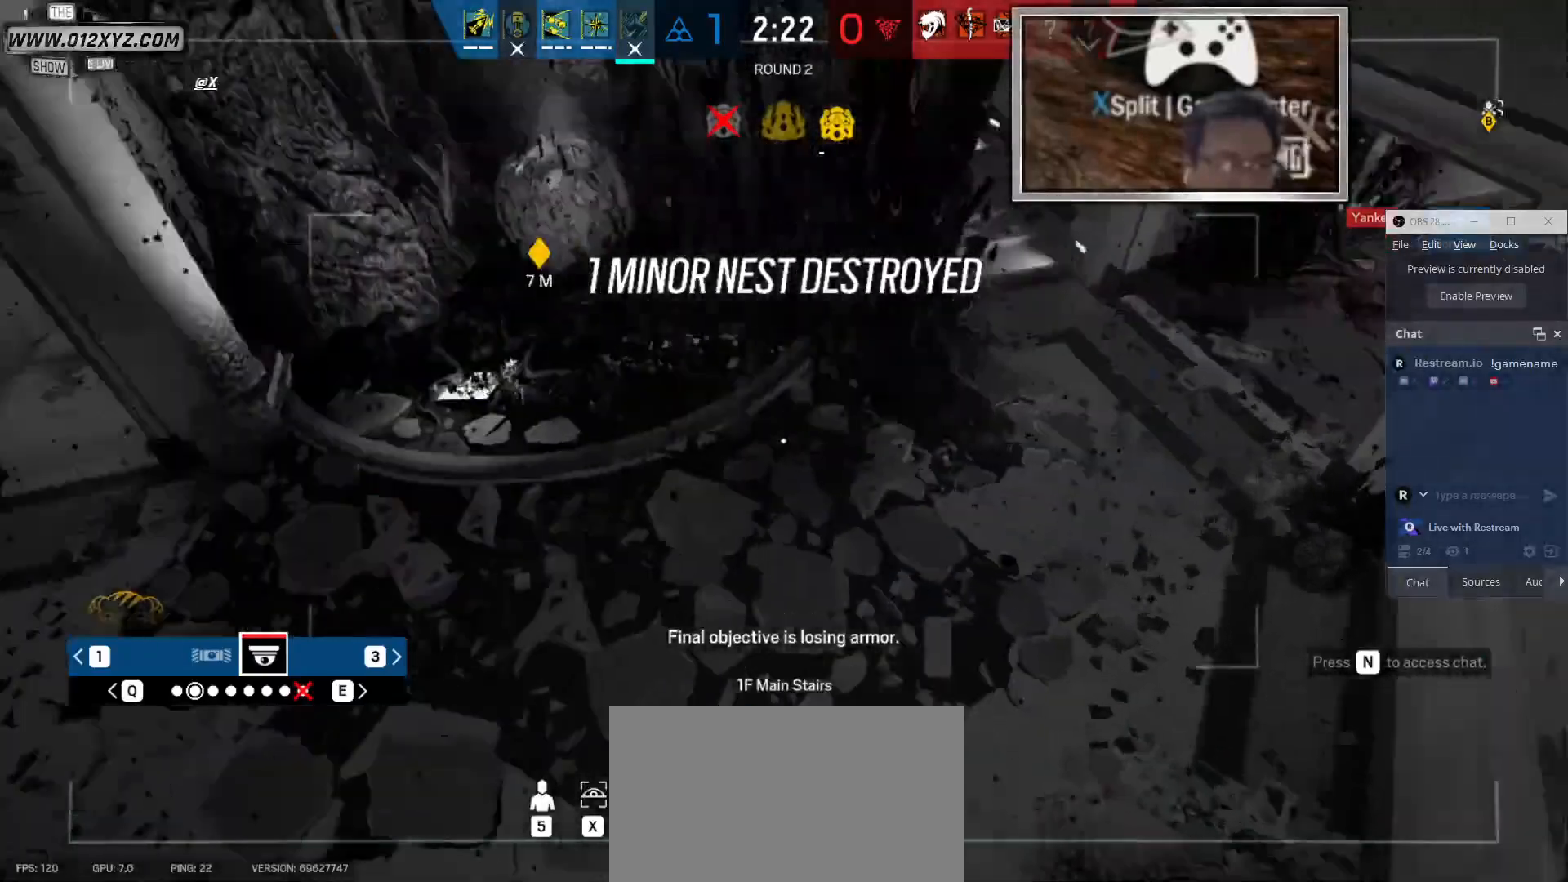
{"keys": ["x"], "mouse": [], "events": []}
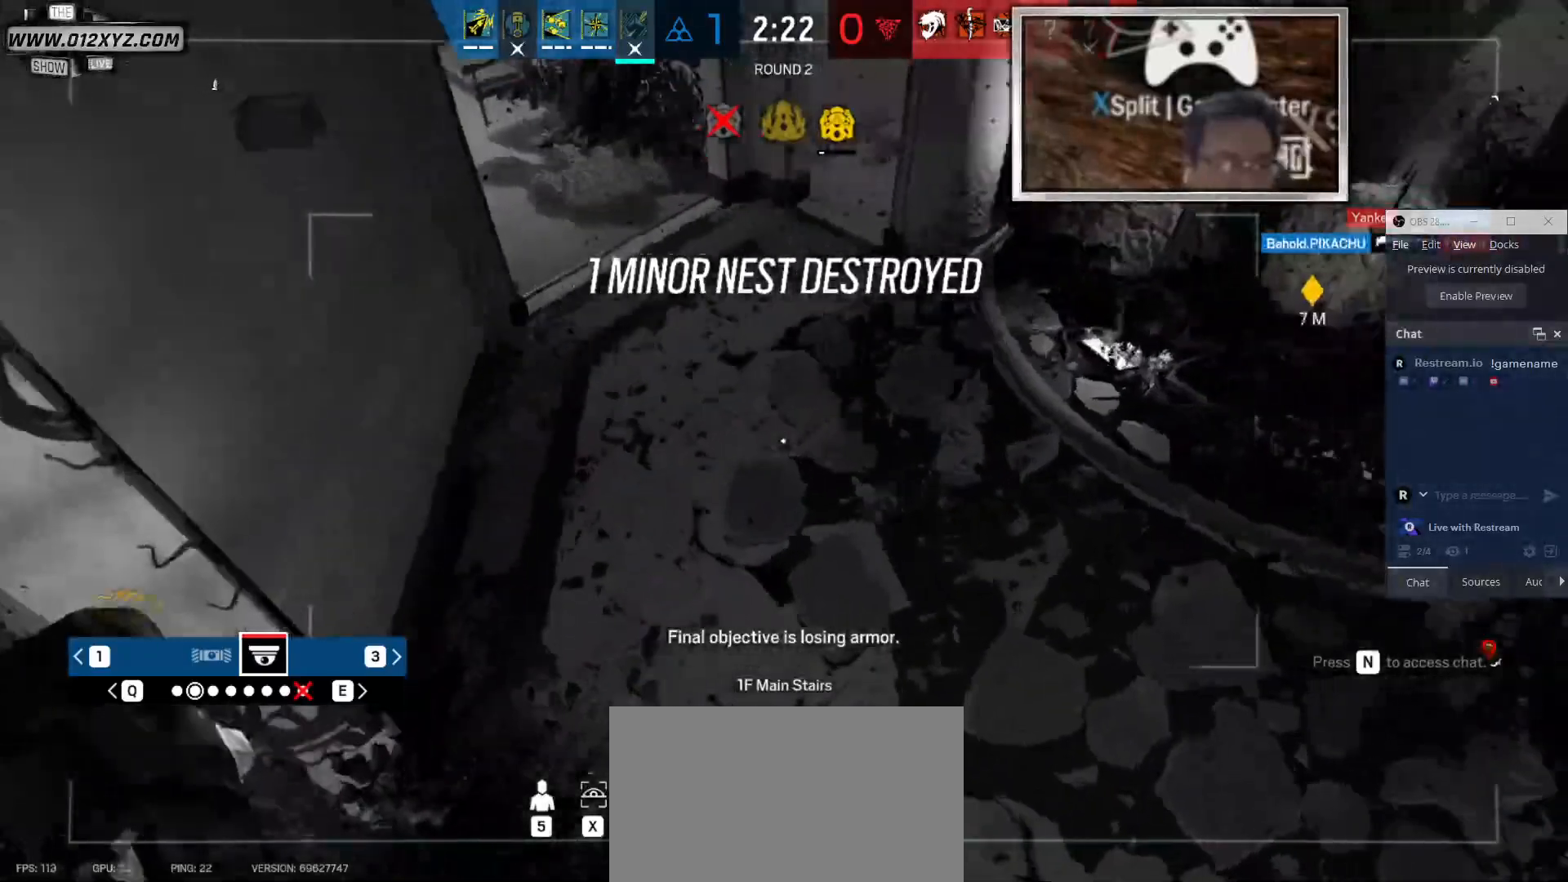
{"keys": ["x"], "mouse": [], "events": [[200, "q", "down"], [267, "q", "up"], [267, "x", "up"], [500, "x", "down"]]}
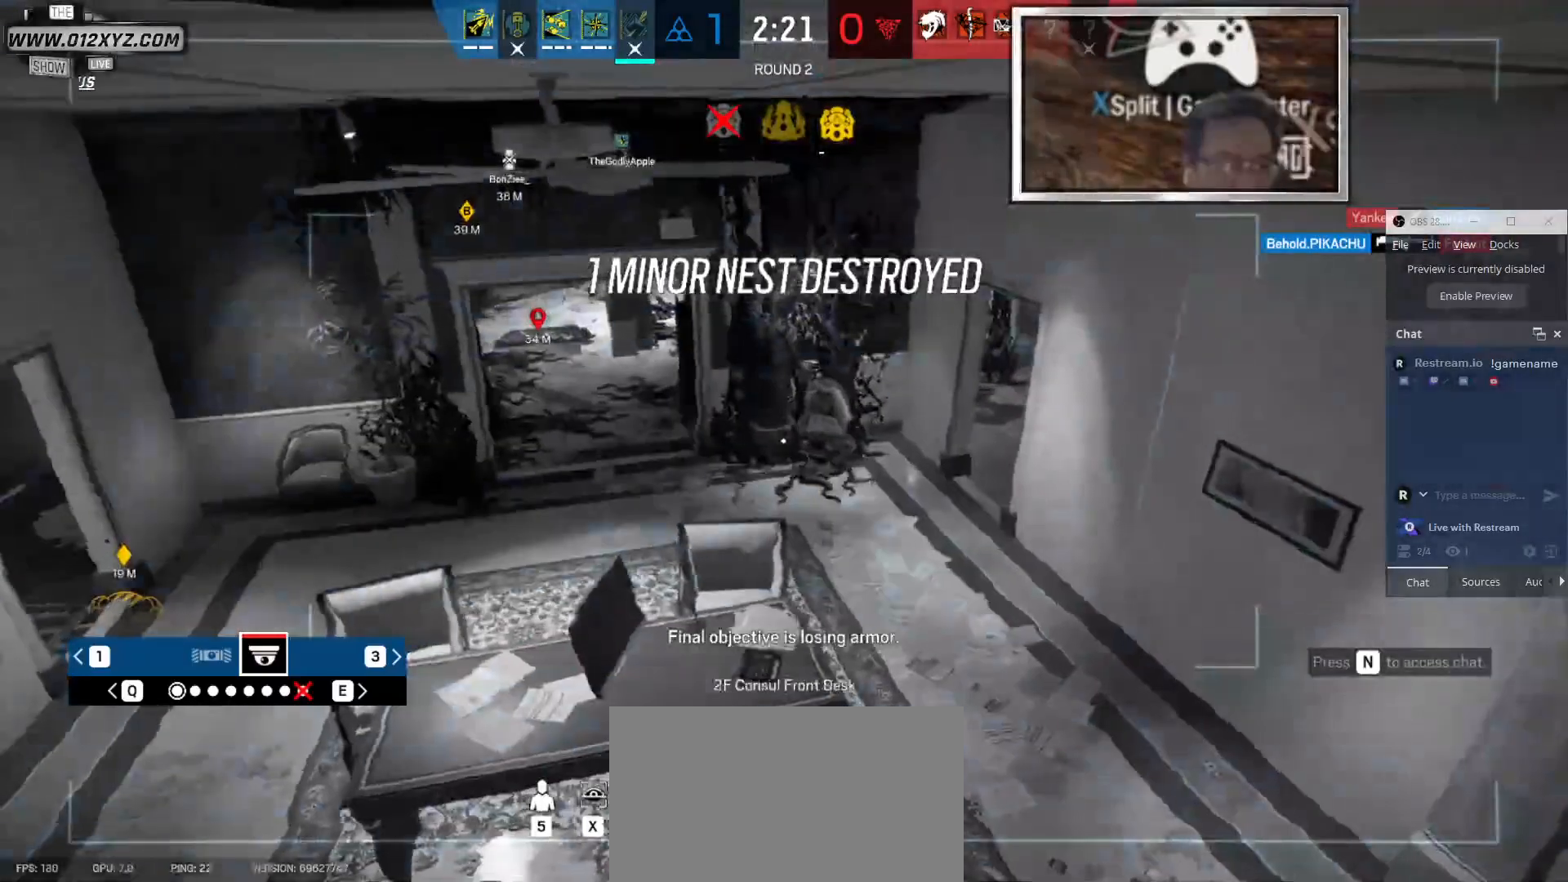
{"keys": ["x"], "mouse": [], "events": []}
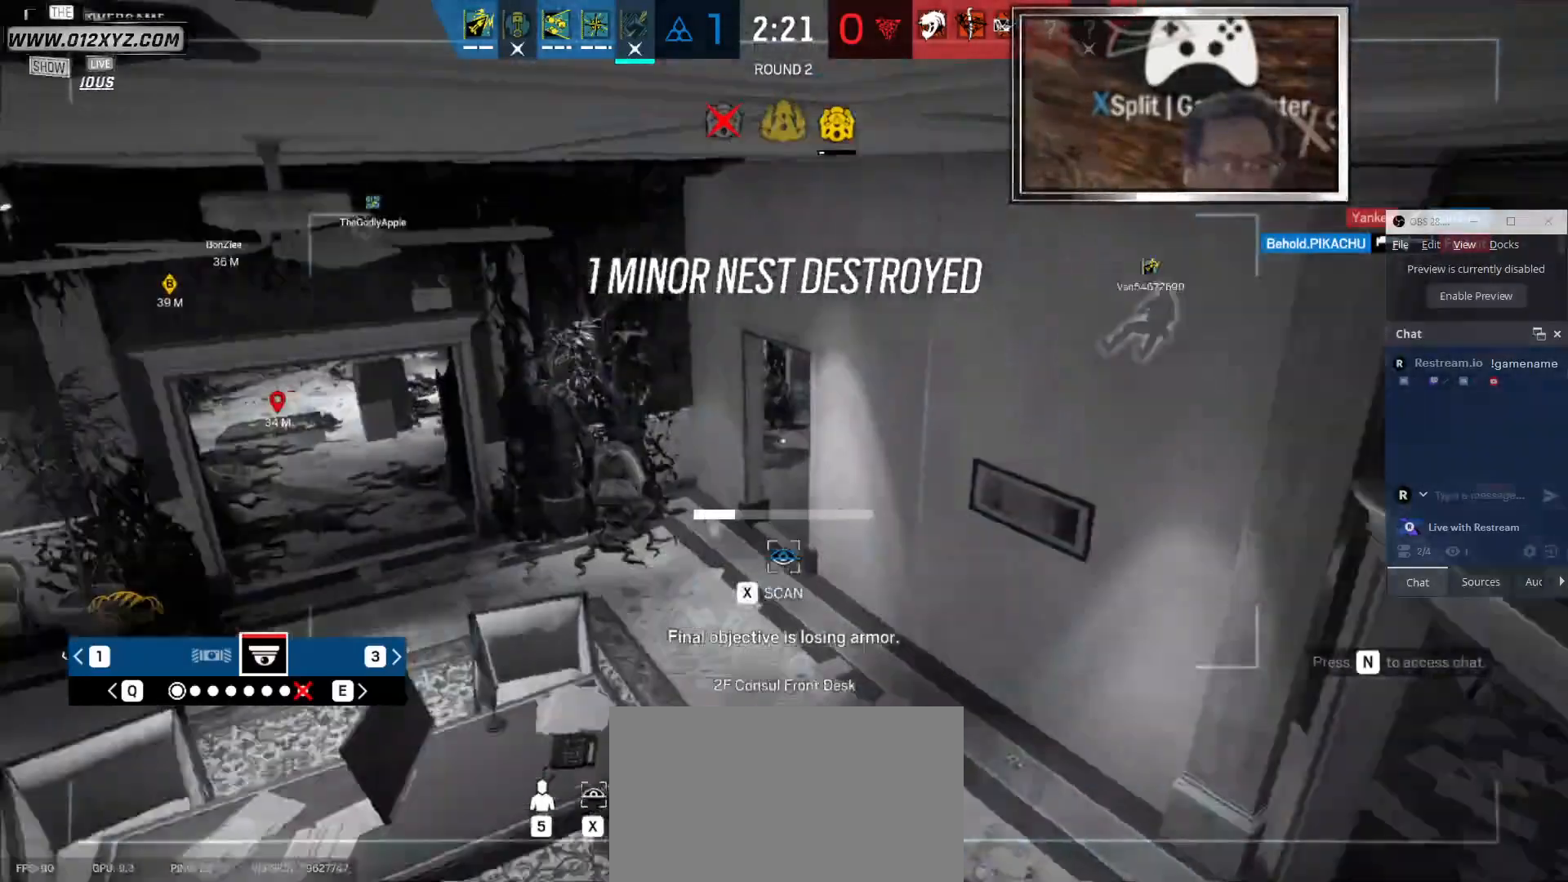
{"keys": ["x"], "mouse": [], "events": []}
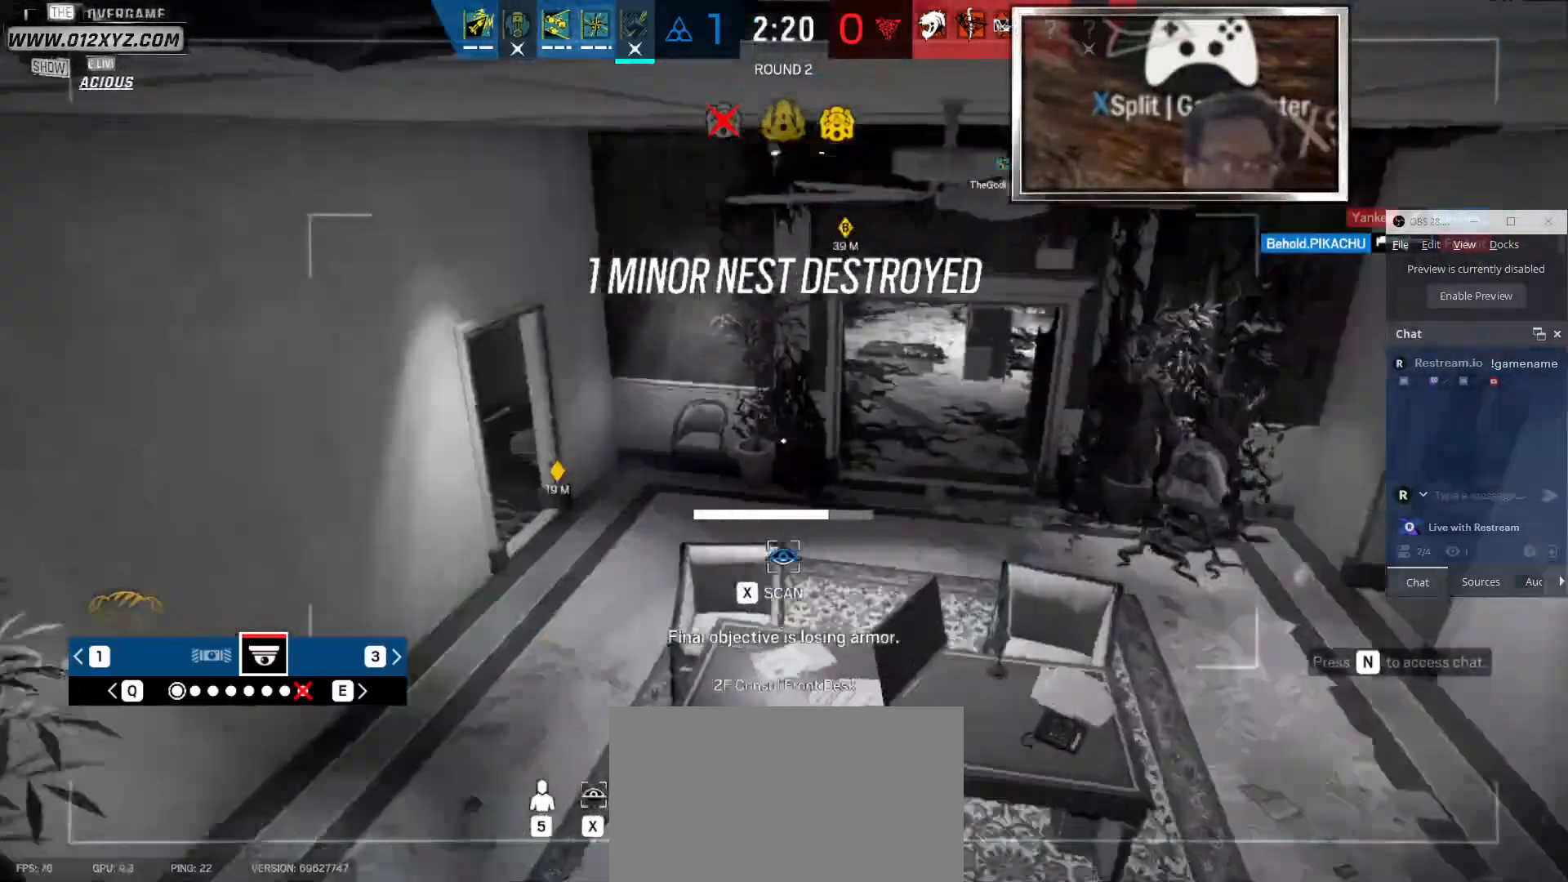
{"keys": ["x"], "mouse": [], "events": []}
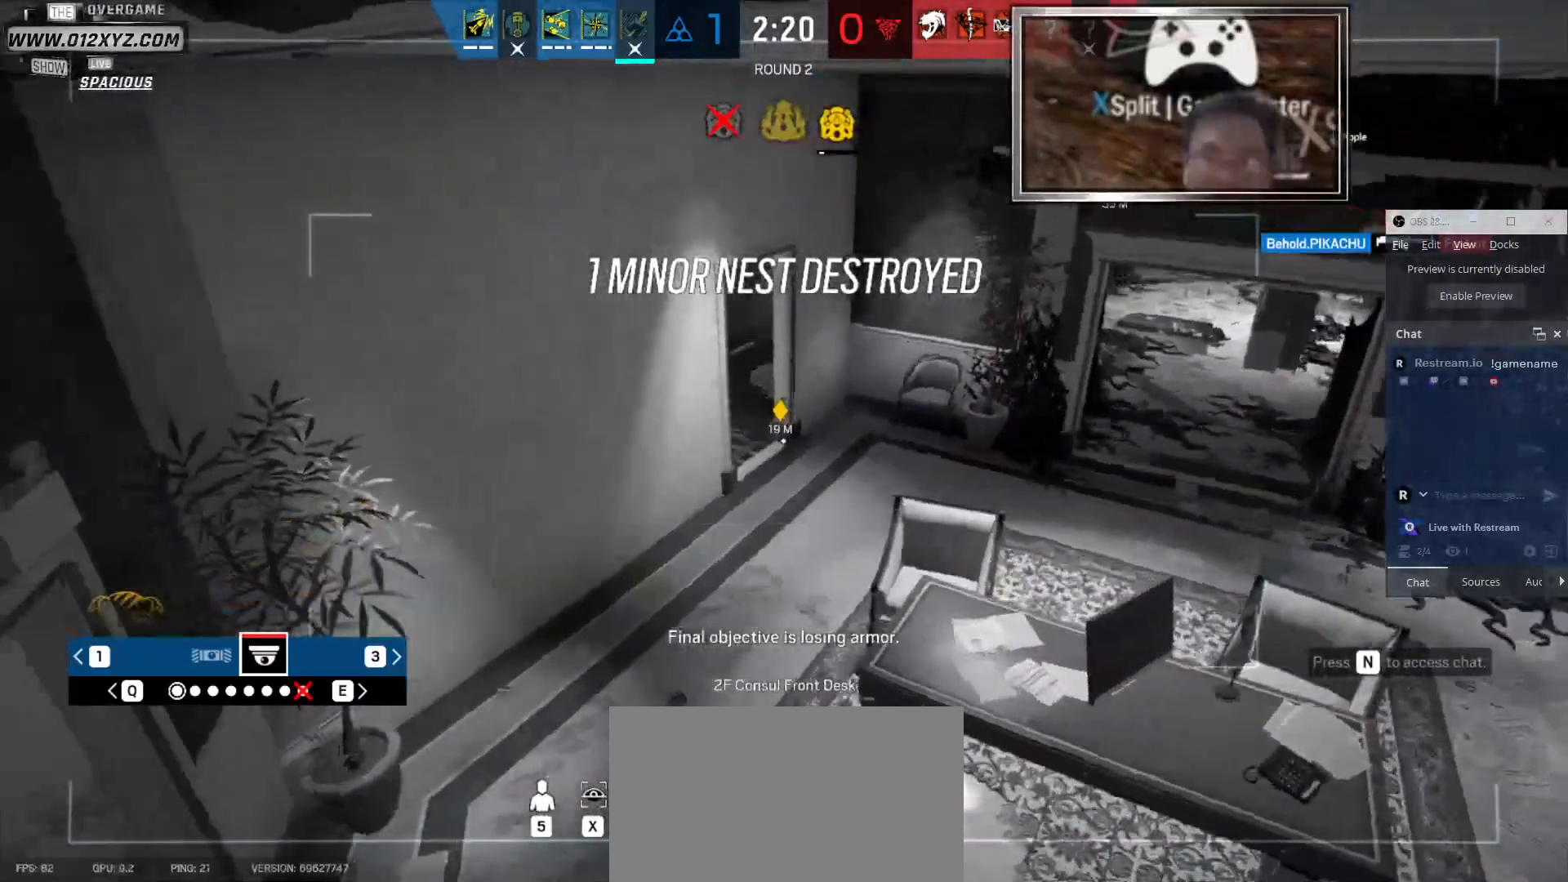
{"keys": ["x"], "mouse": [], "events": [[167, "q", "down"], [233, "x", "up"], [333, "q", "up"], [433, "x", "down"]]}
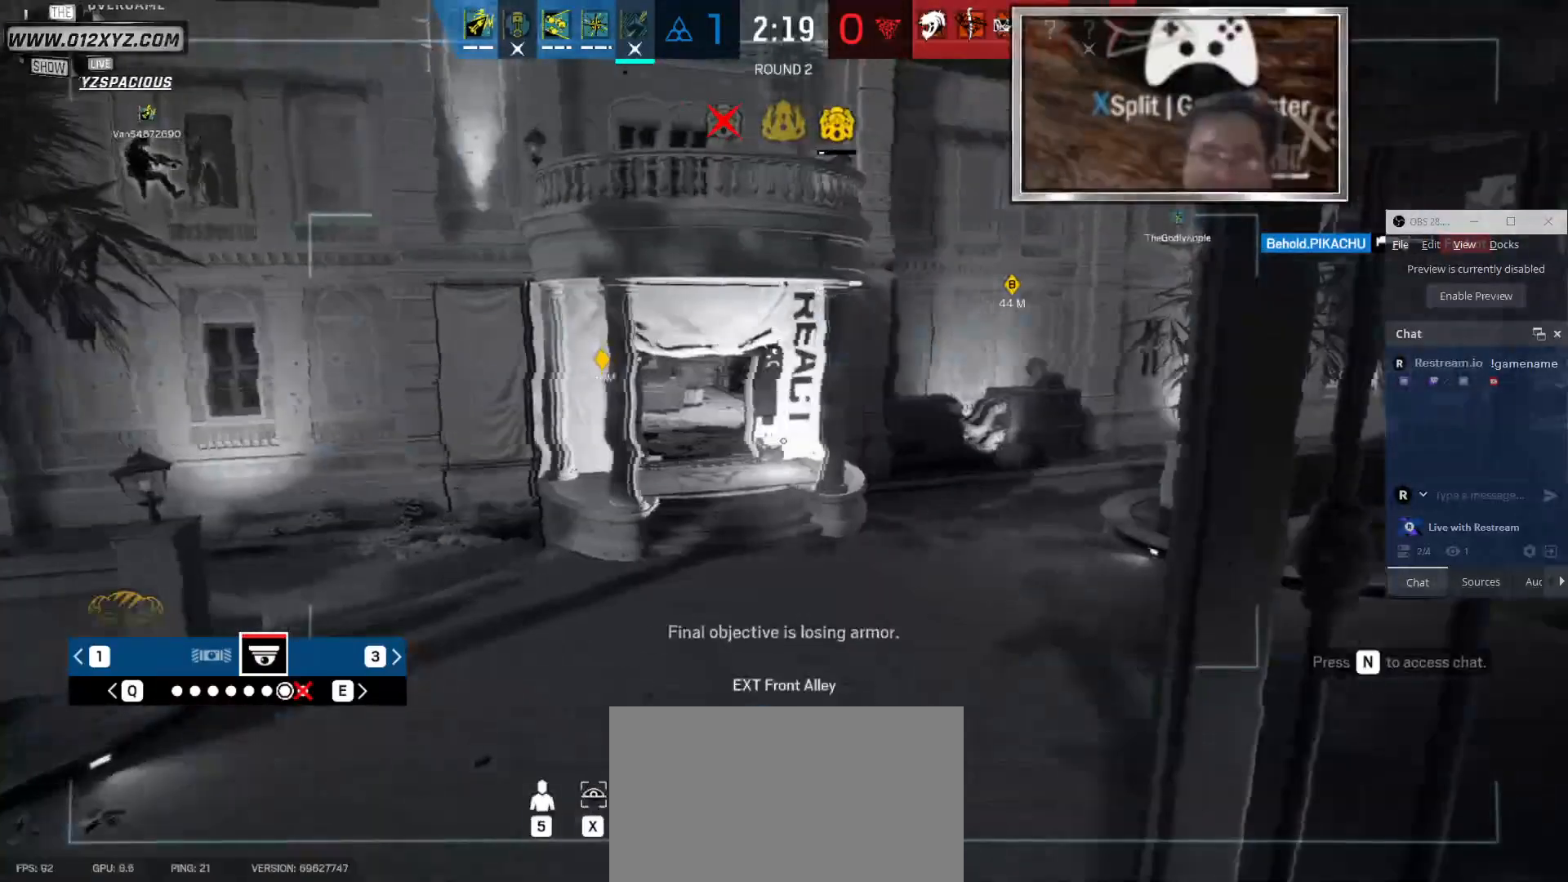
{"keys": ["x"], "mouse": [], "events": []}
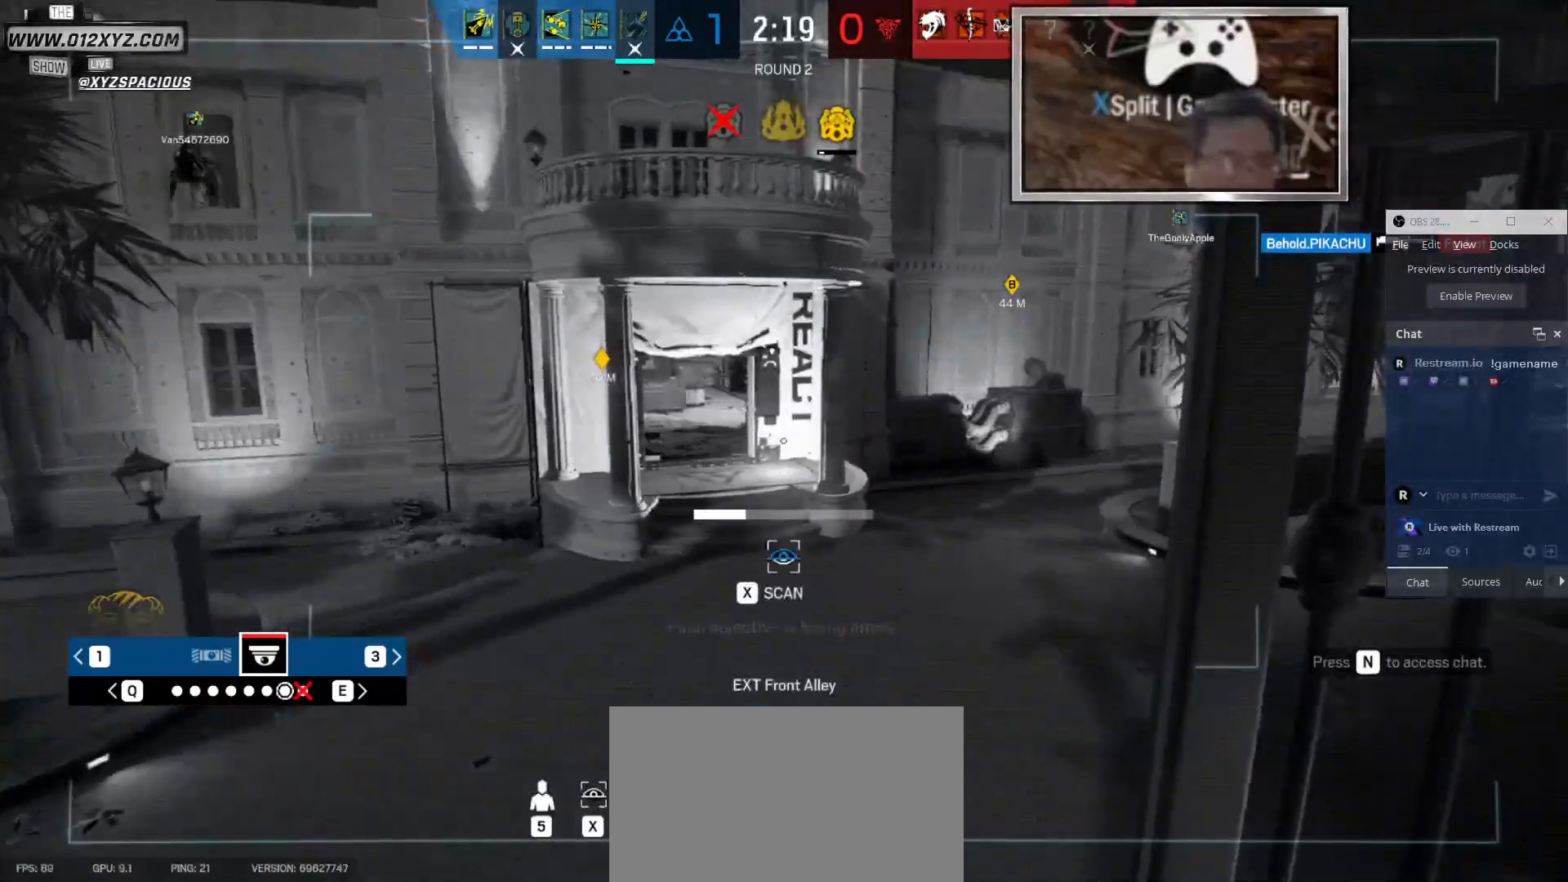
{"keys": ["x"], "mouse": [], "events": []}
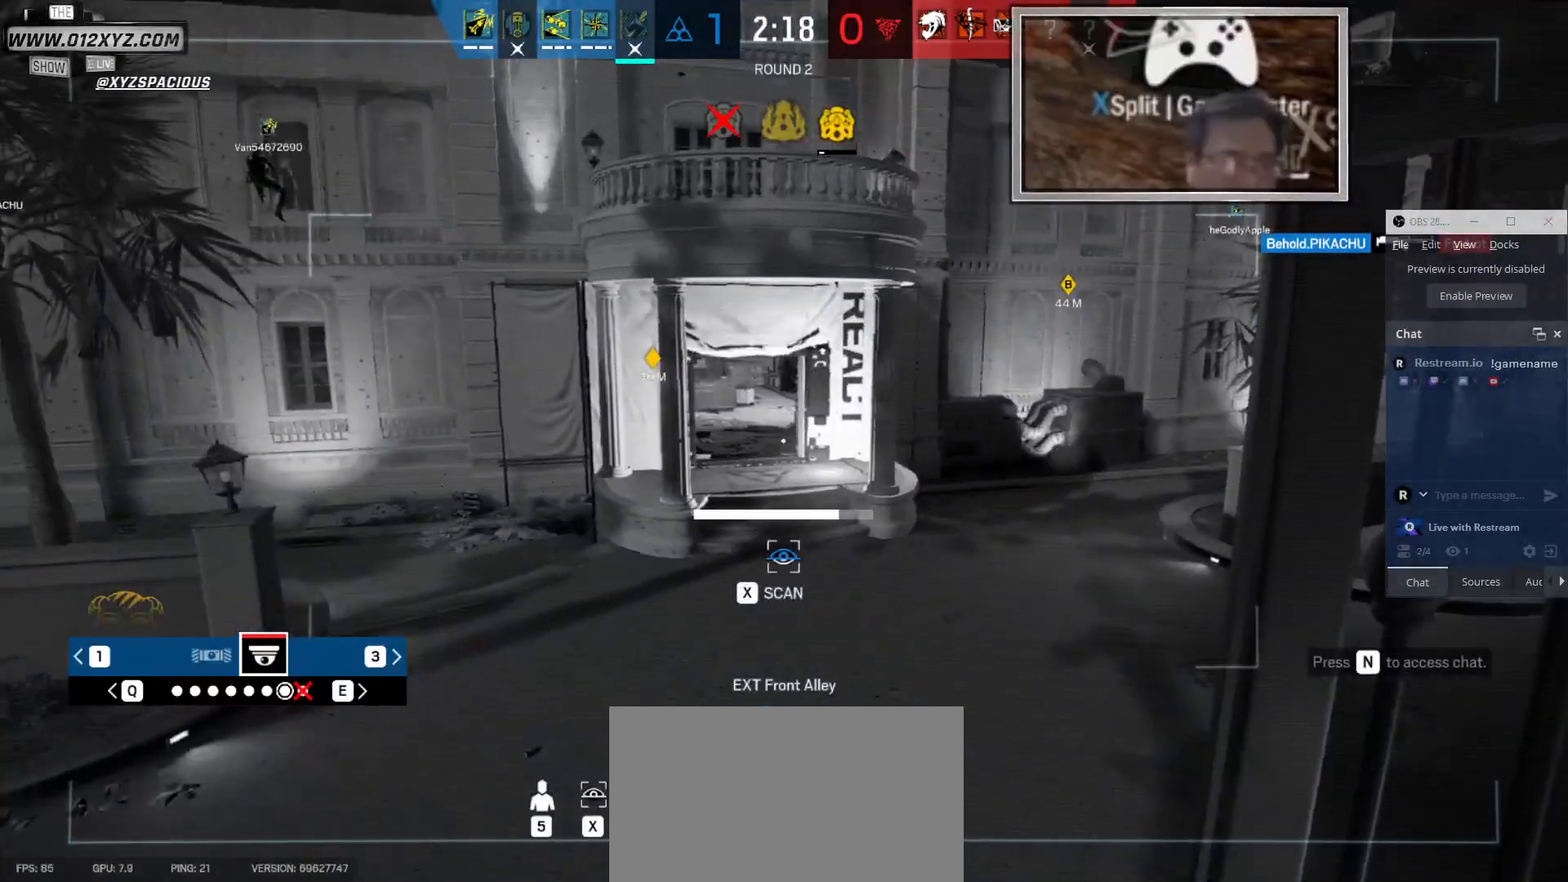
{"keys": ["x"], "mouse": [], "events": []}
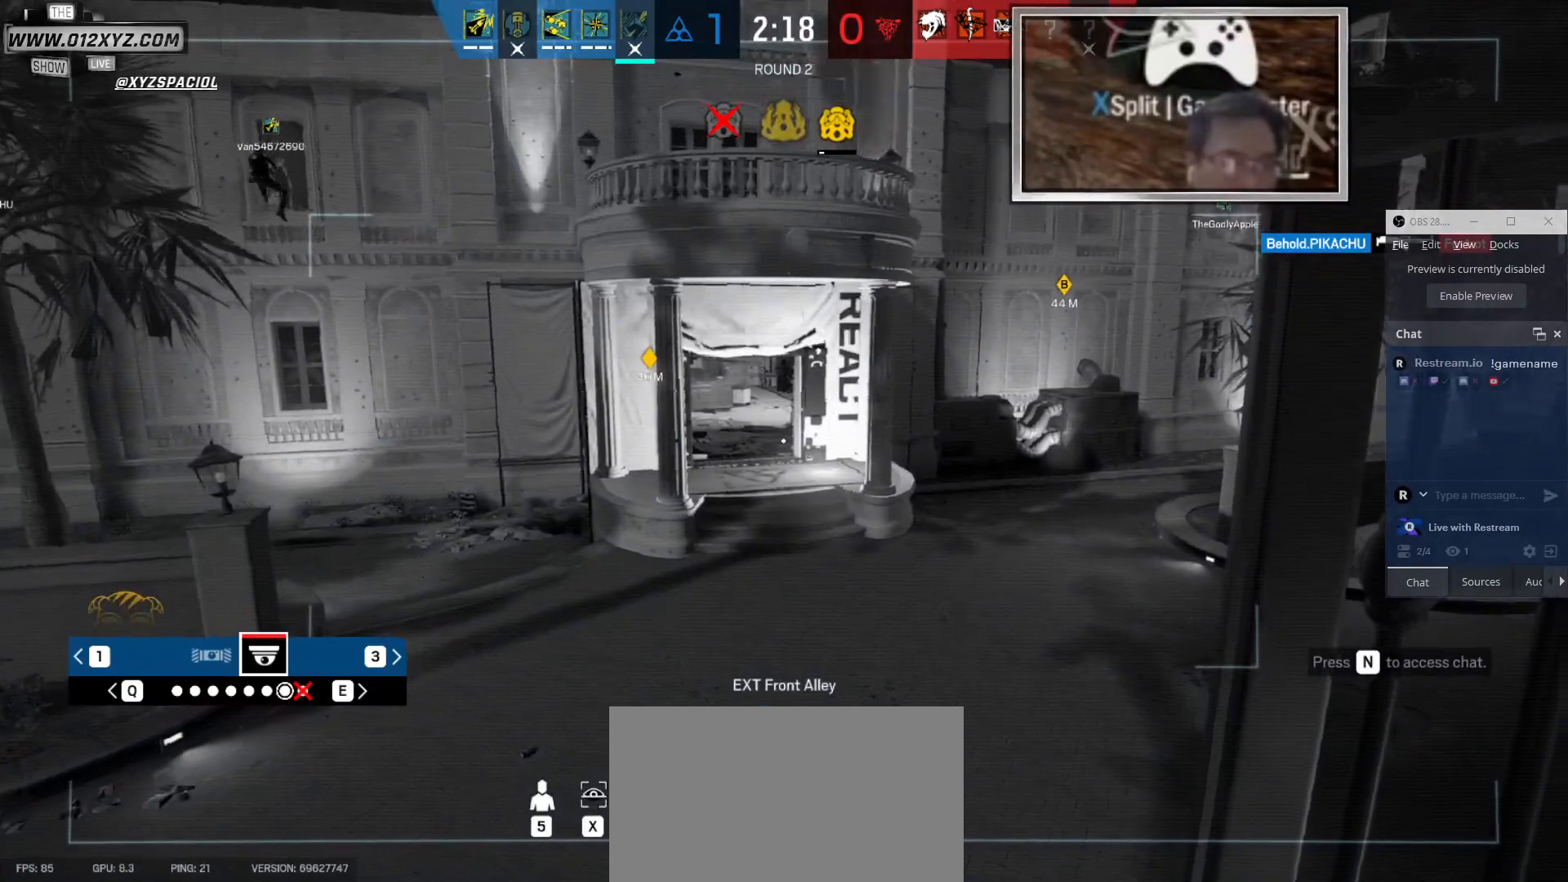
{"keys": [], "mouse": [], "events": [[167, "x", "up"]]}
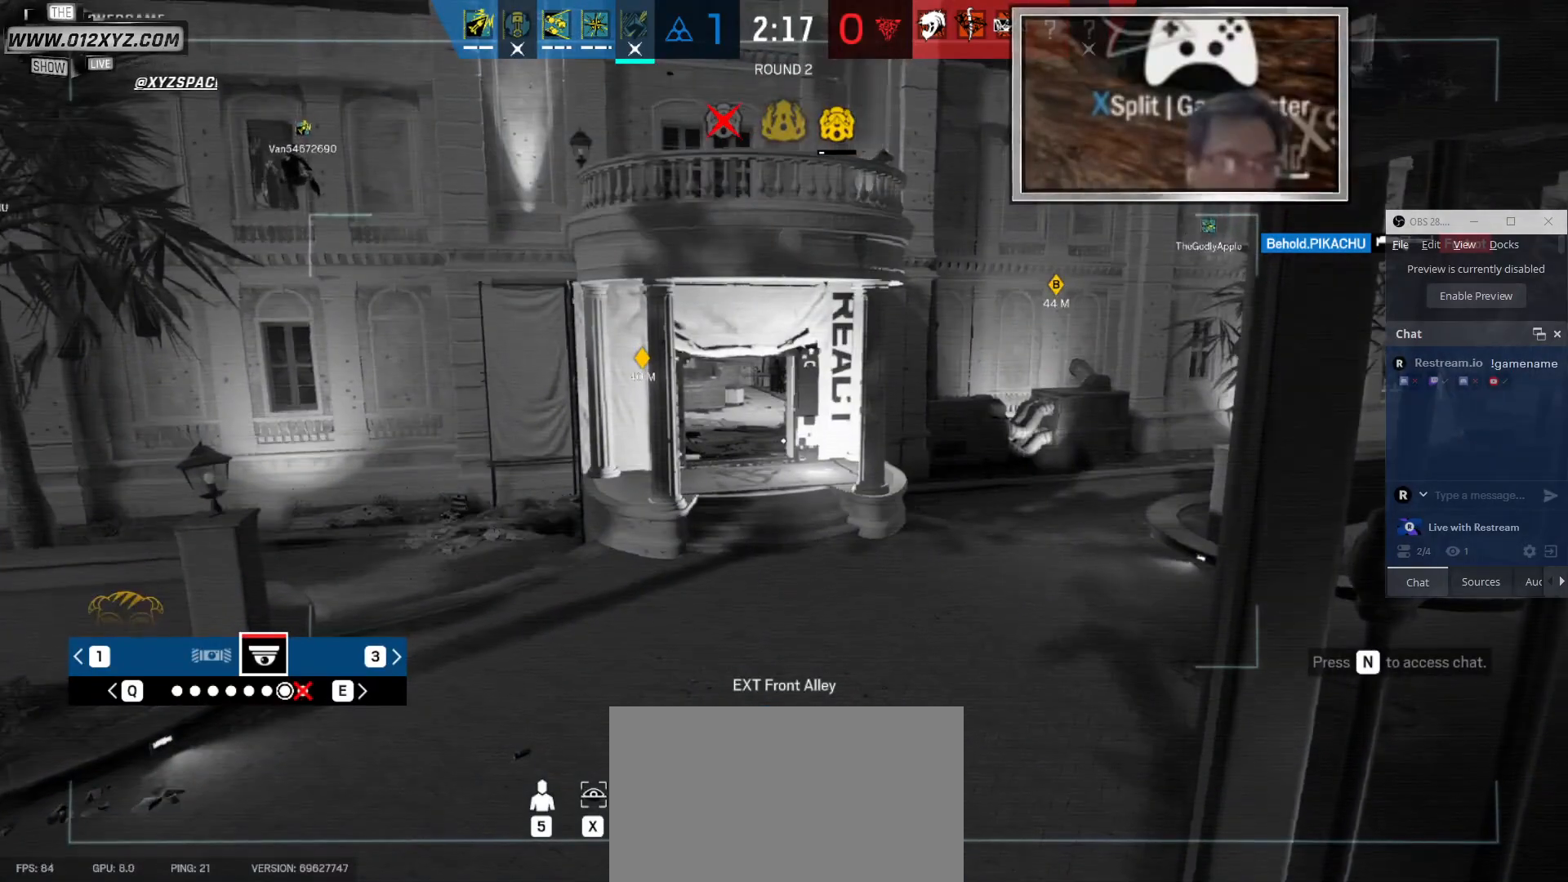
{"keys": [], "mouse": [], "events": [[233, "5", "down"], [333, "5", "up"]]}
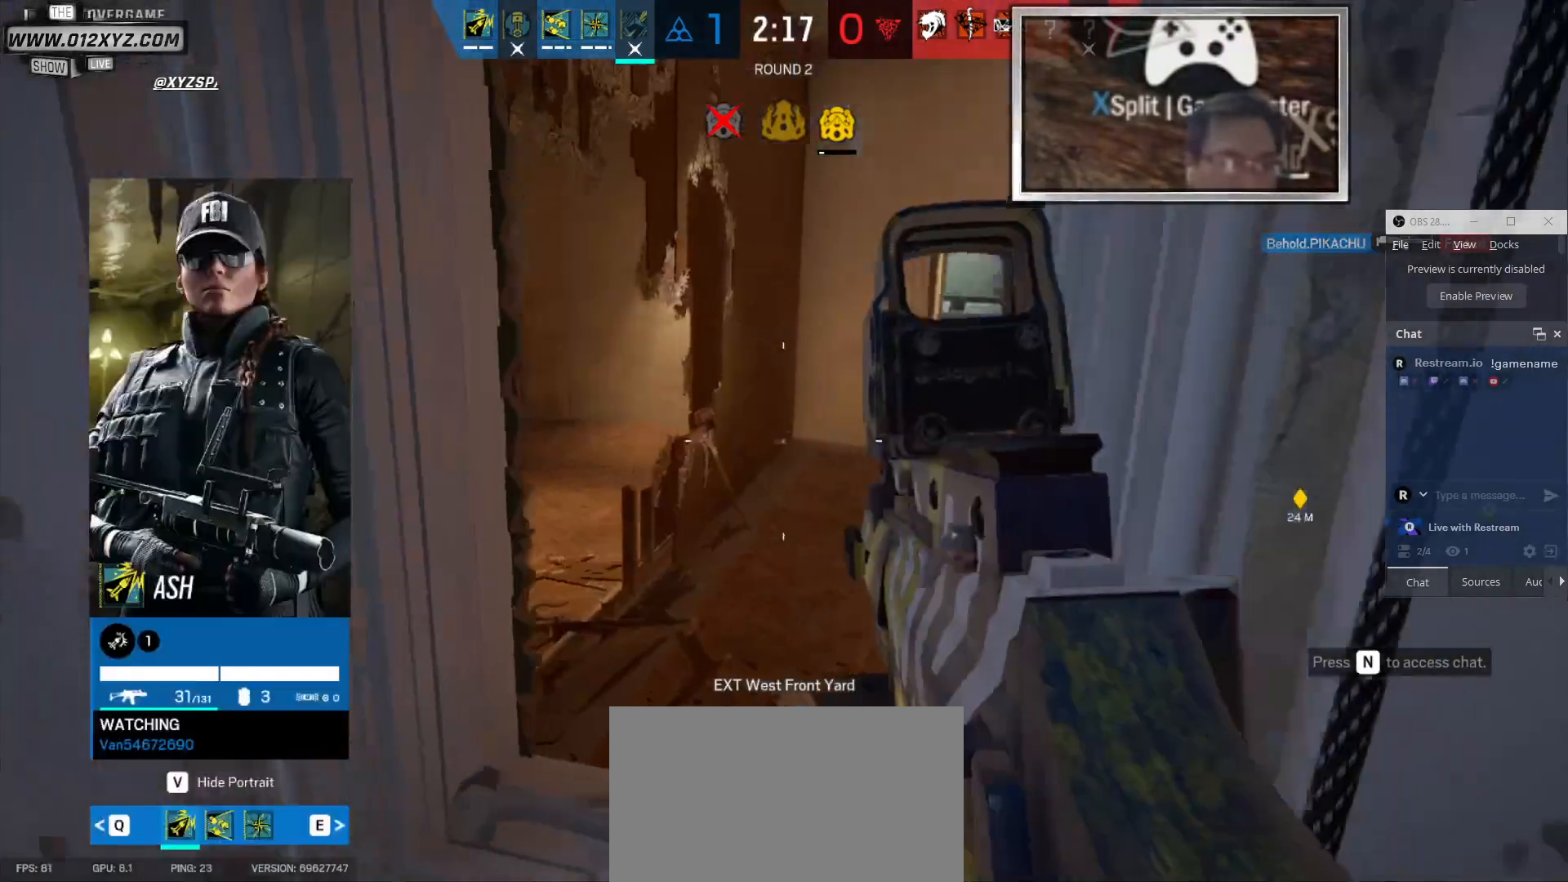
{"keys": [], "mouse": [], "events": []}
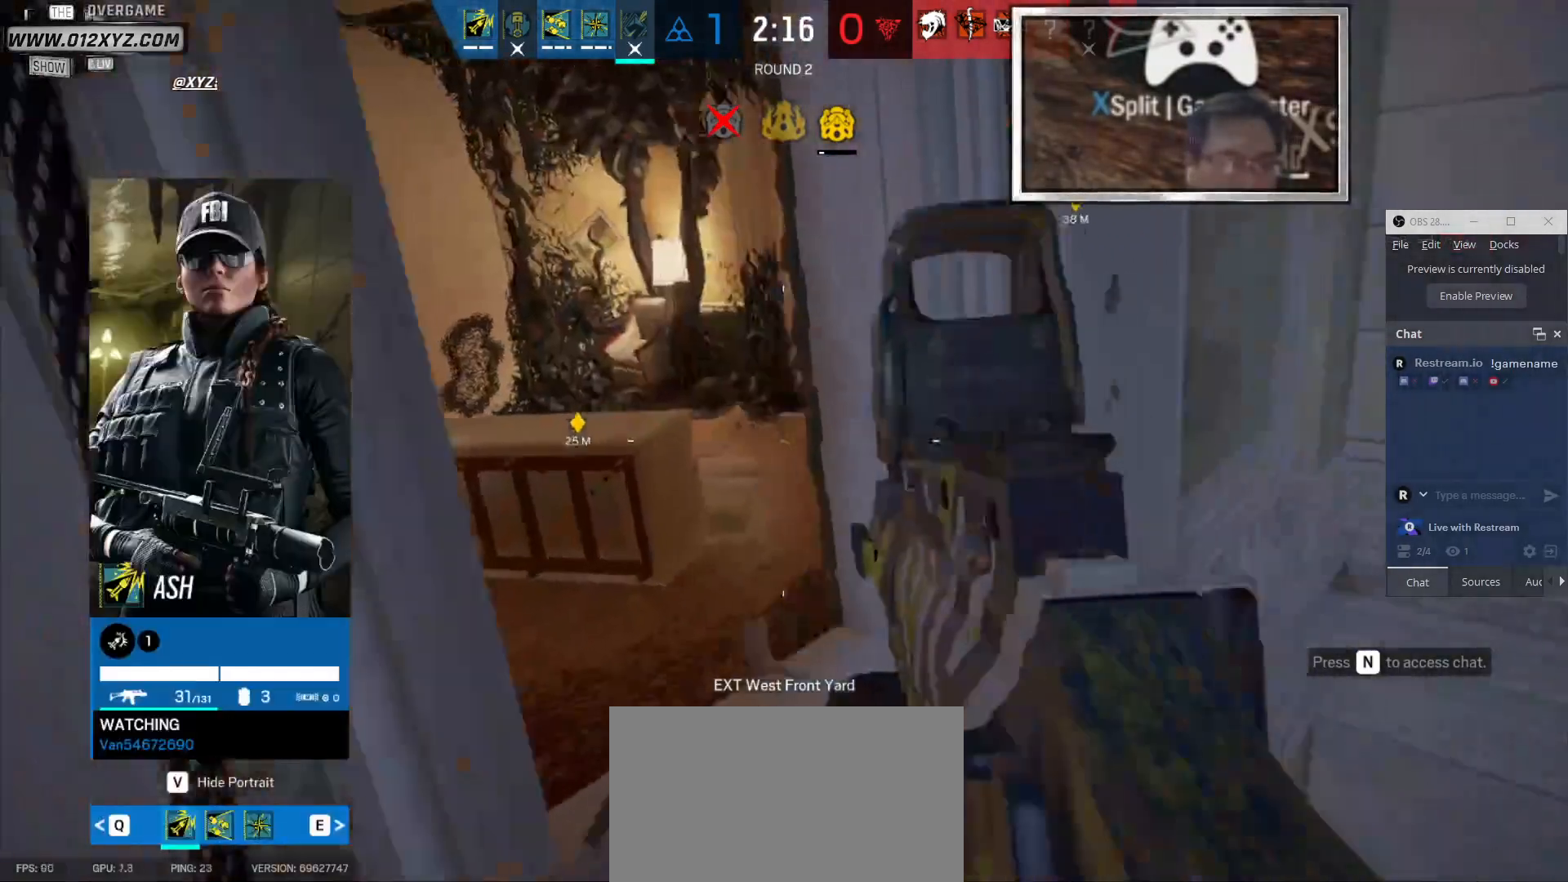
{"keys": [], "mouse": [], "events": []}
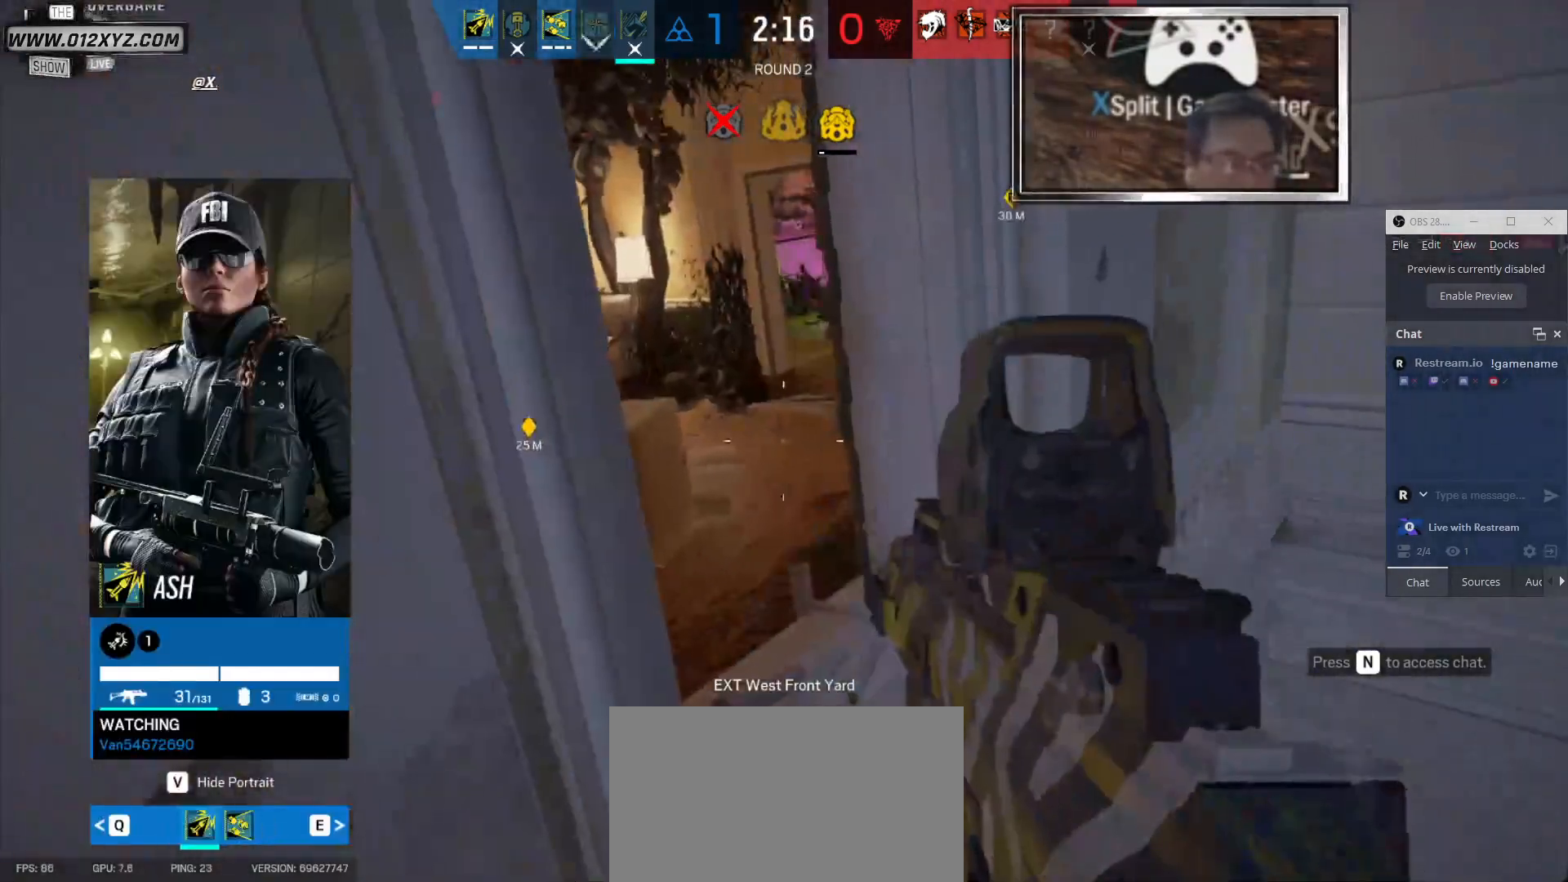
{"keys": [], "mouse": [], "events": [[333, "5", "down"], [467, "5", "up"]]}
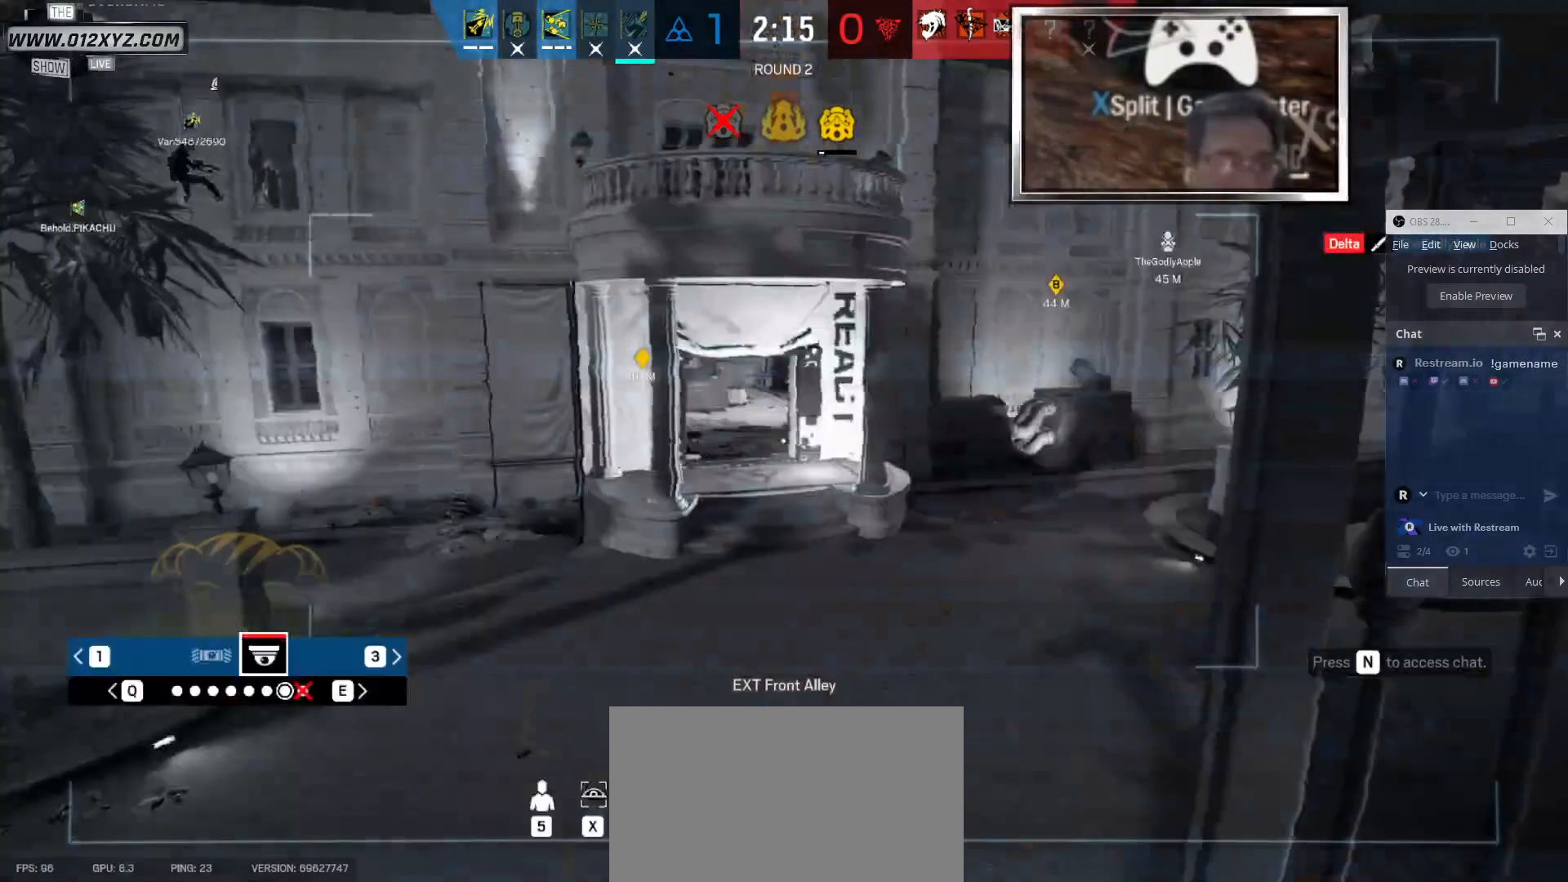
{"keys": [], "mouse": [], "events": []}
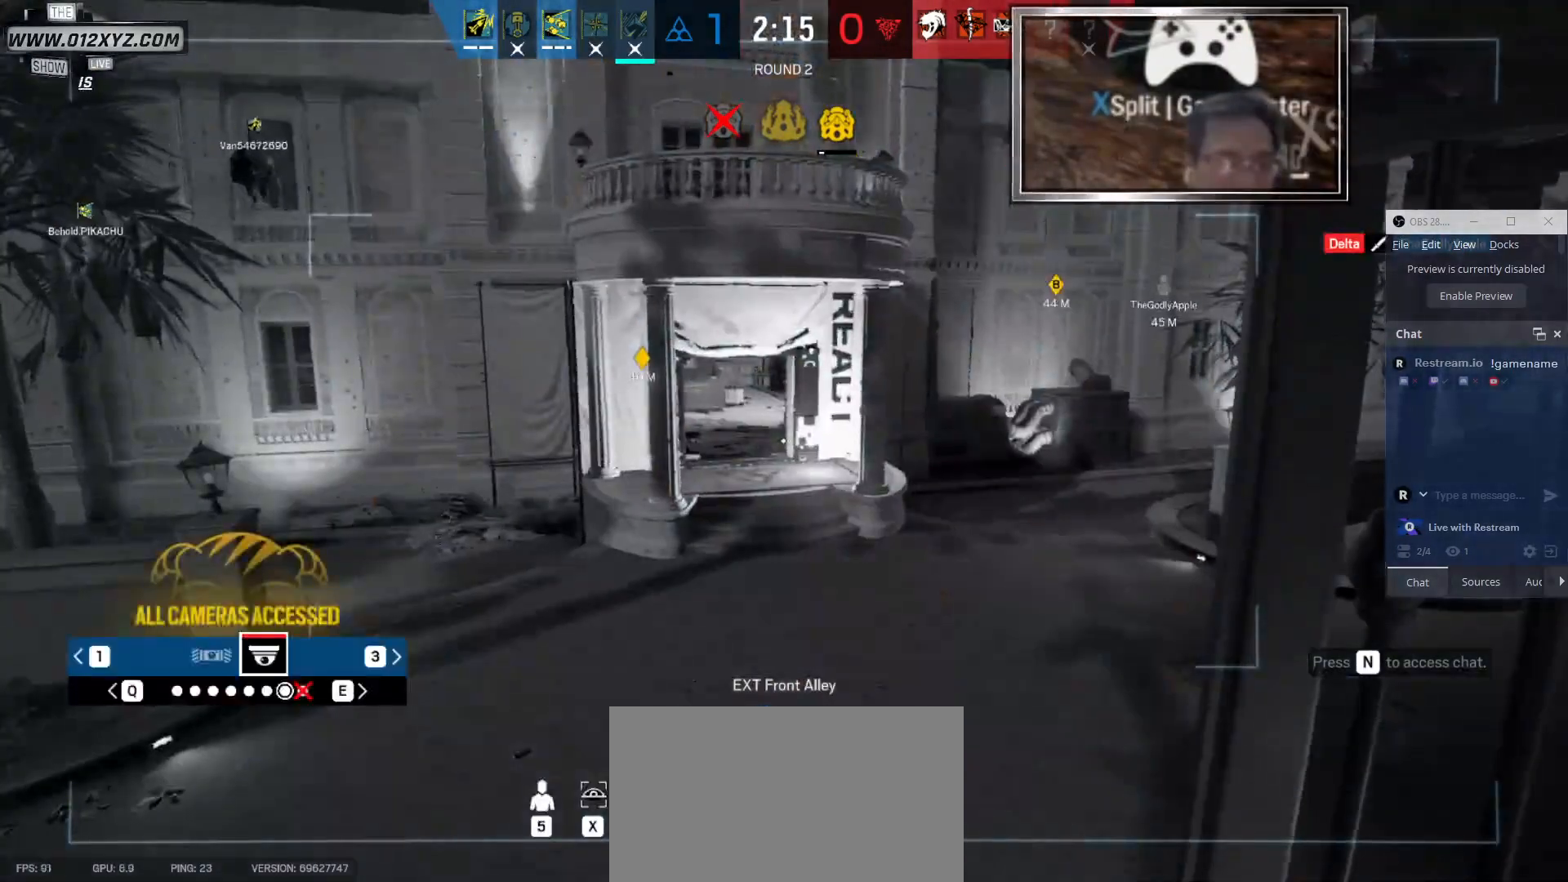
{"keys": [], "mouse": [], "events": [[333, "q", "down"], [400, "q", "up"]]}
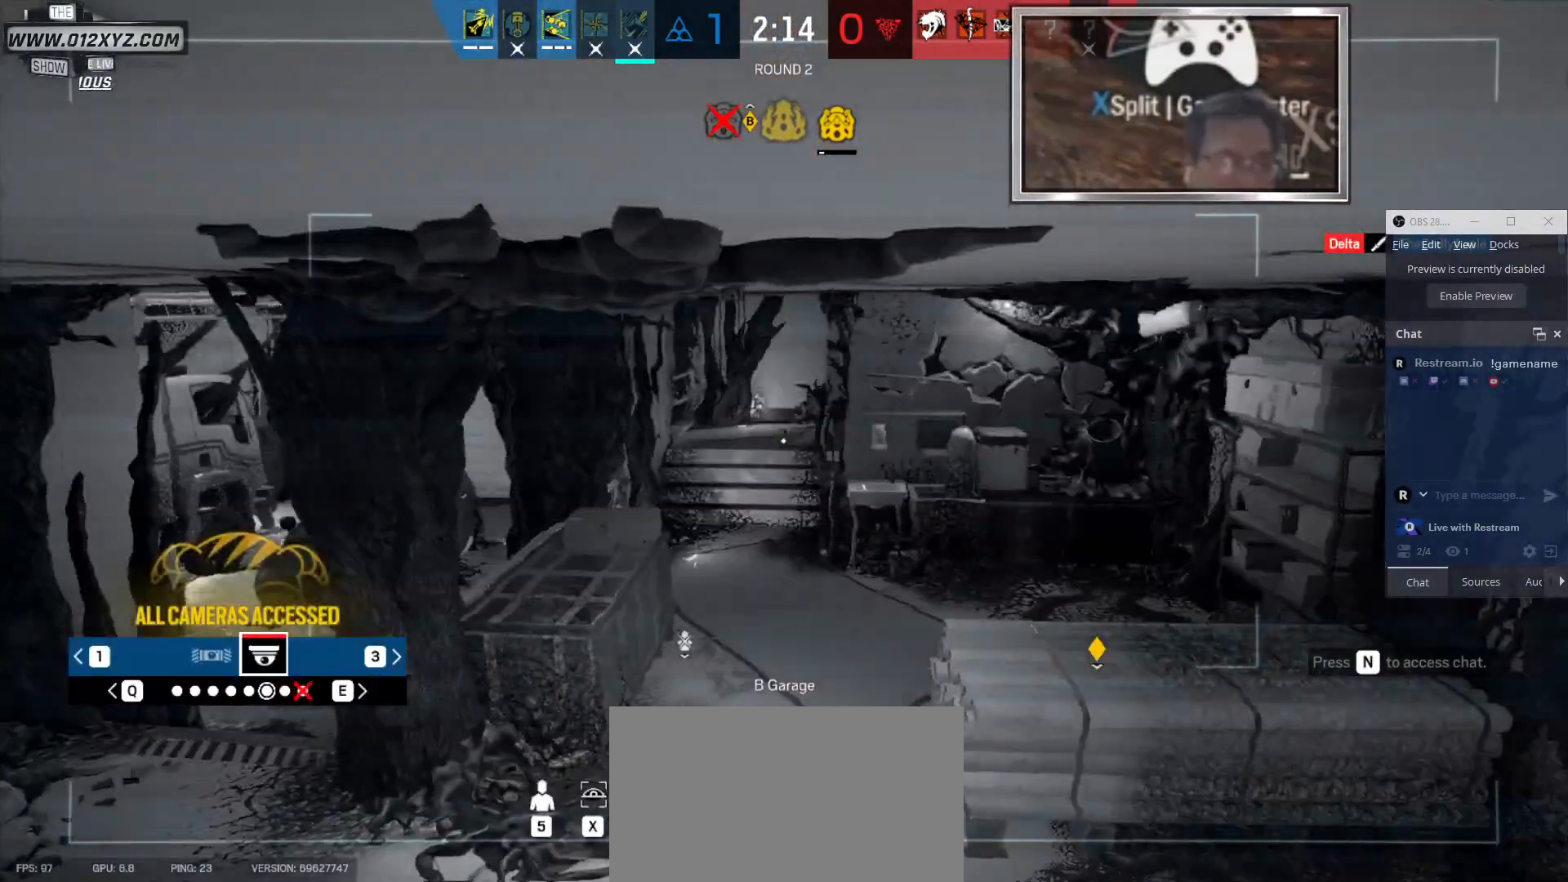
{"keys": [], "mouse": [], "events": []}
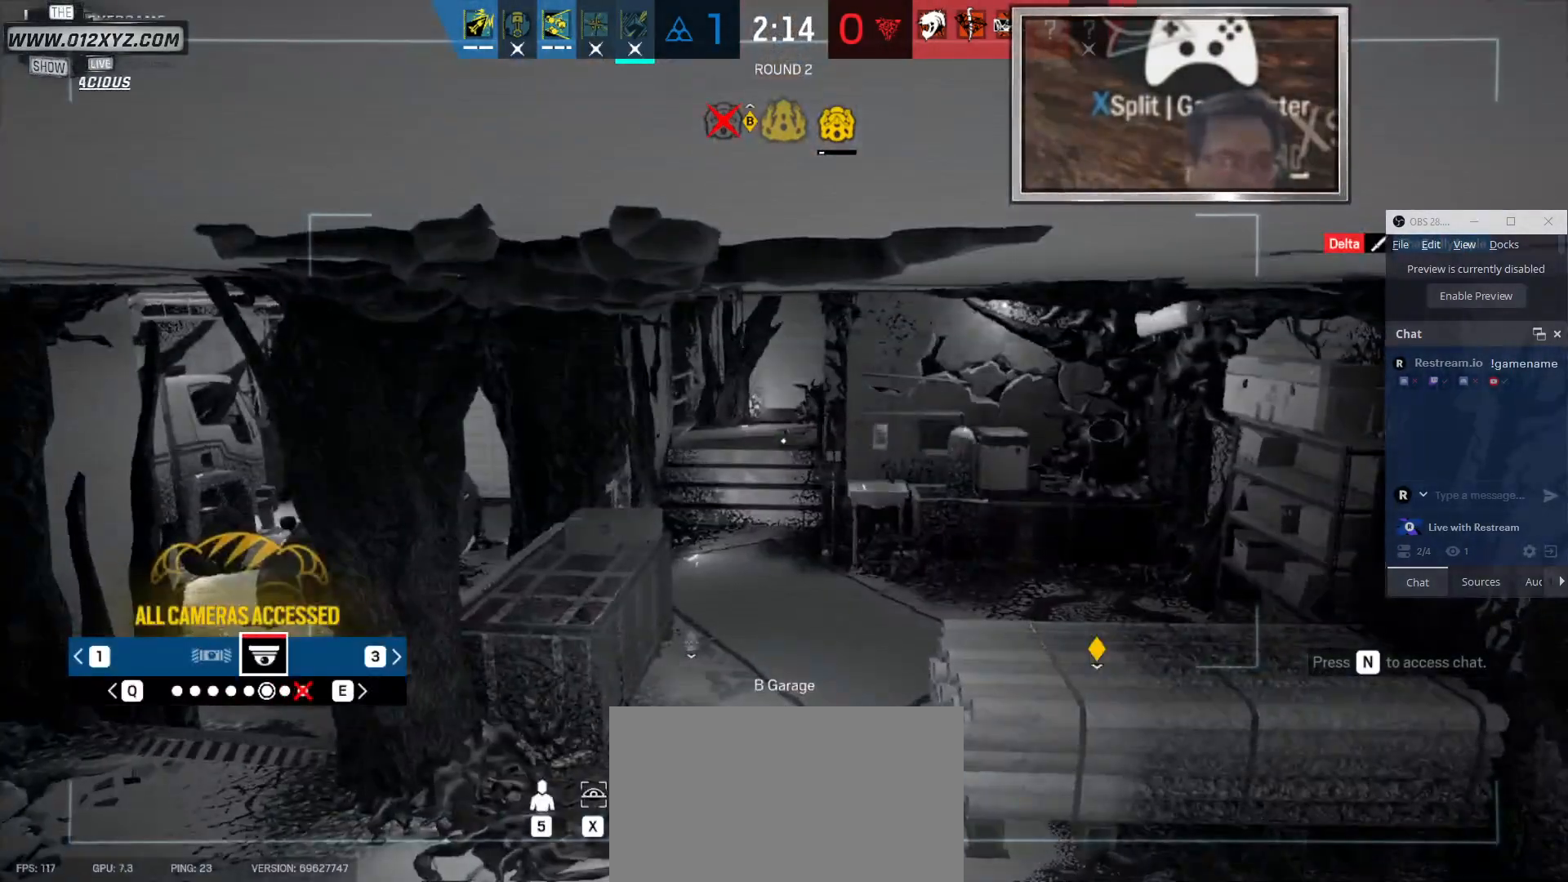
{"keys": [], "mouse": [], "events": []}
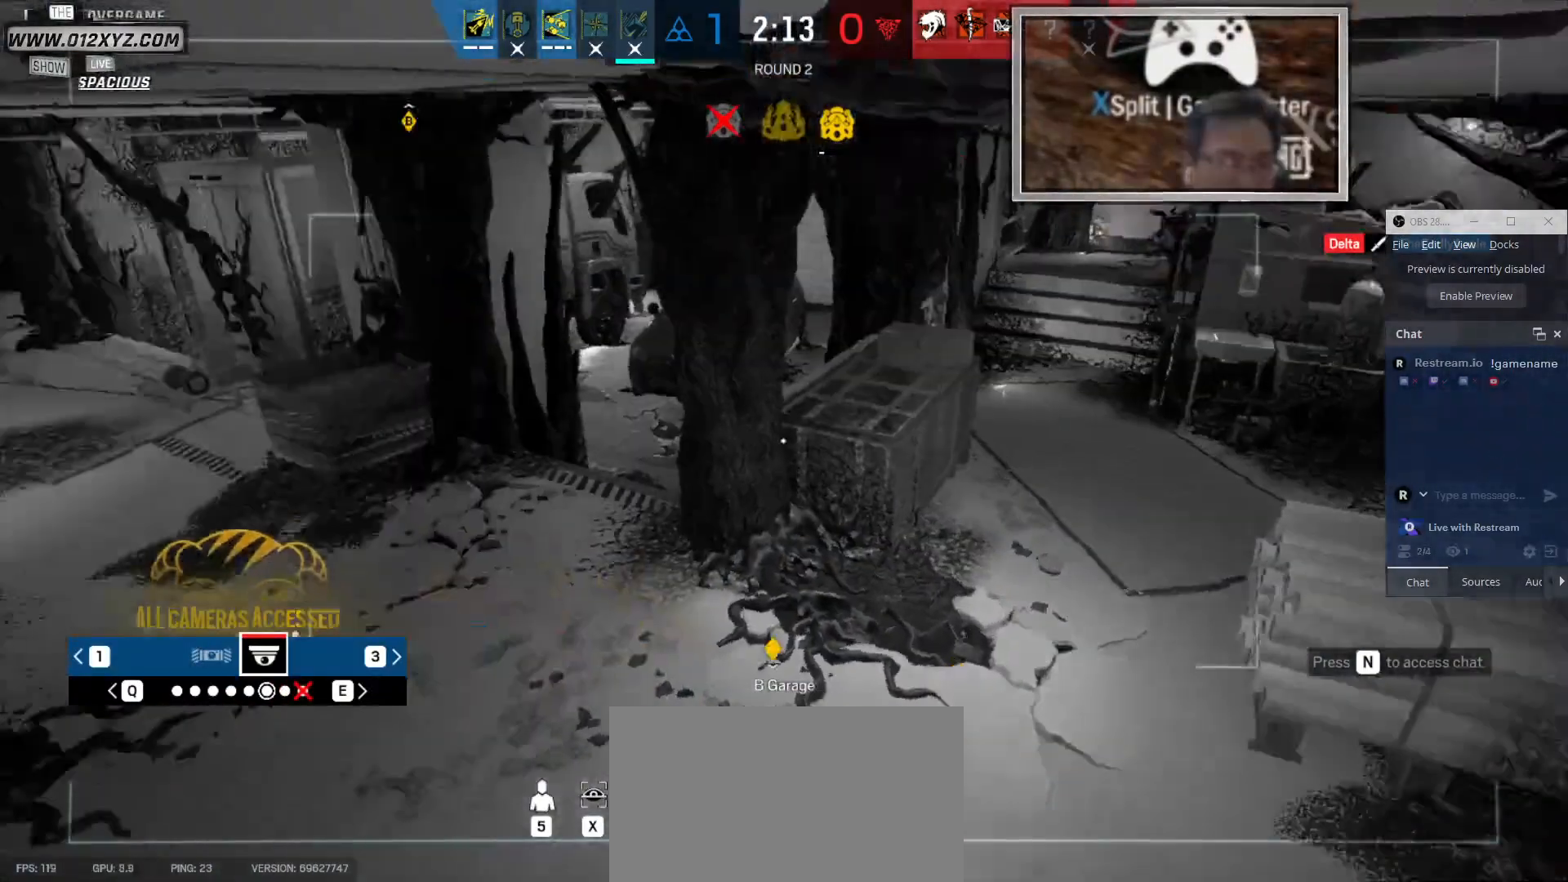
{"keys": ["q"], "mouse": [], "events": [[500, "q", "down"]]}
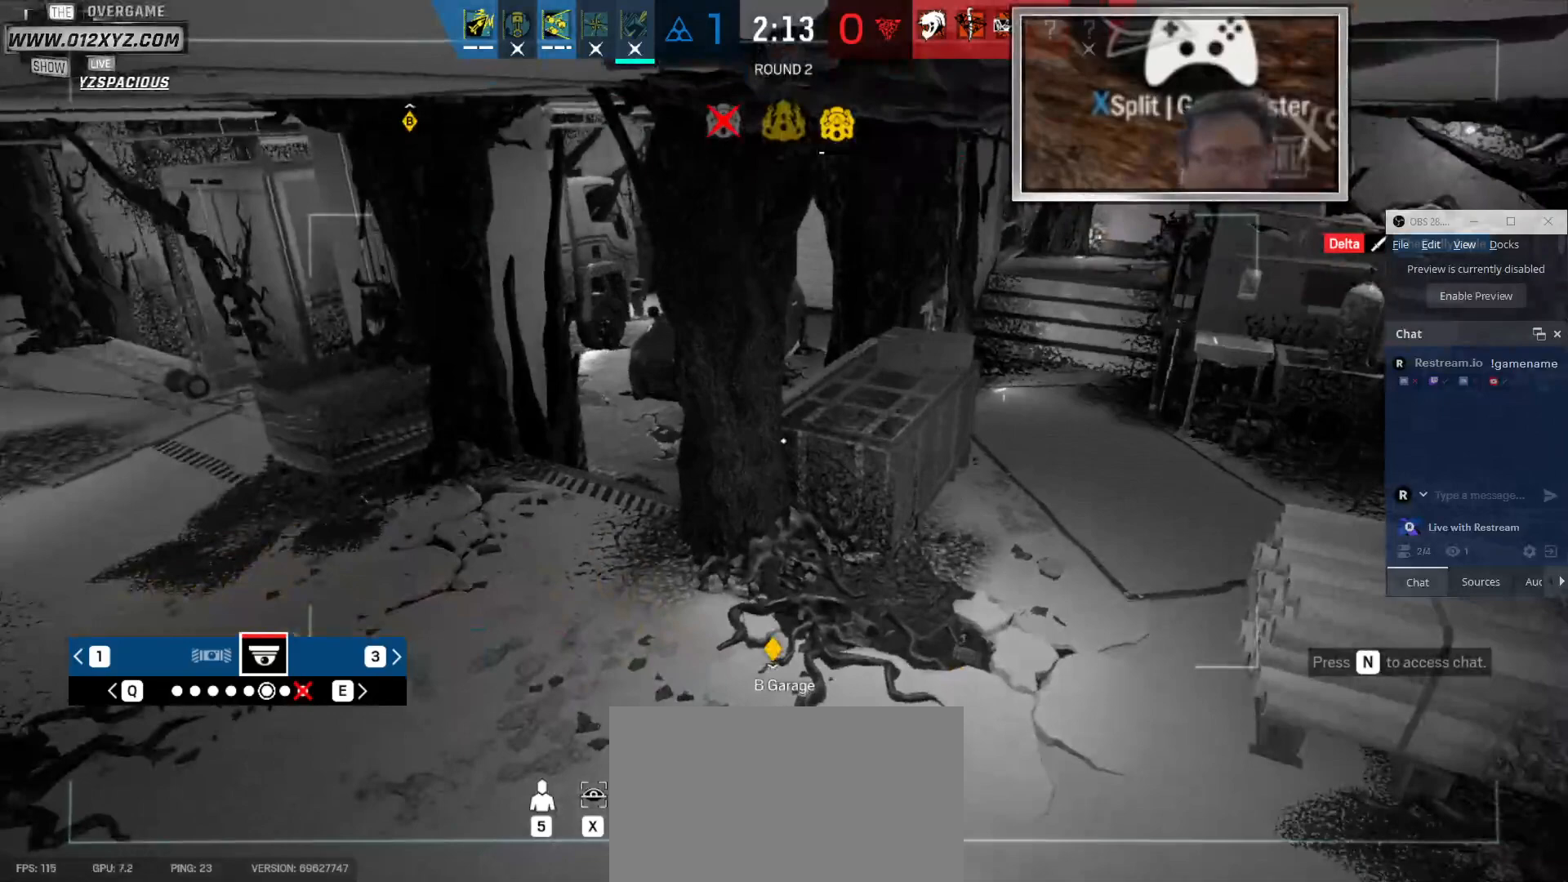
{"keys": [], "mouse": [], "events": [[133, "q", "up"]]}
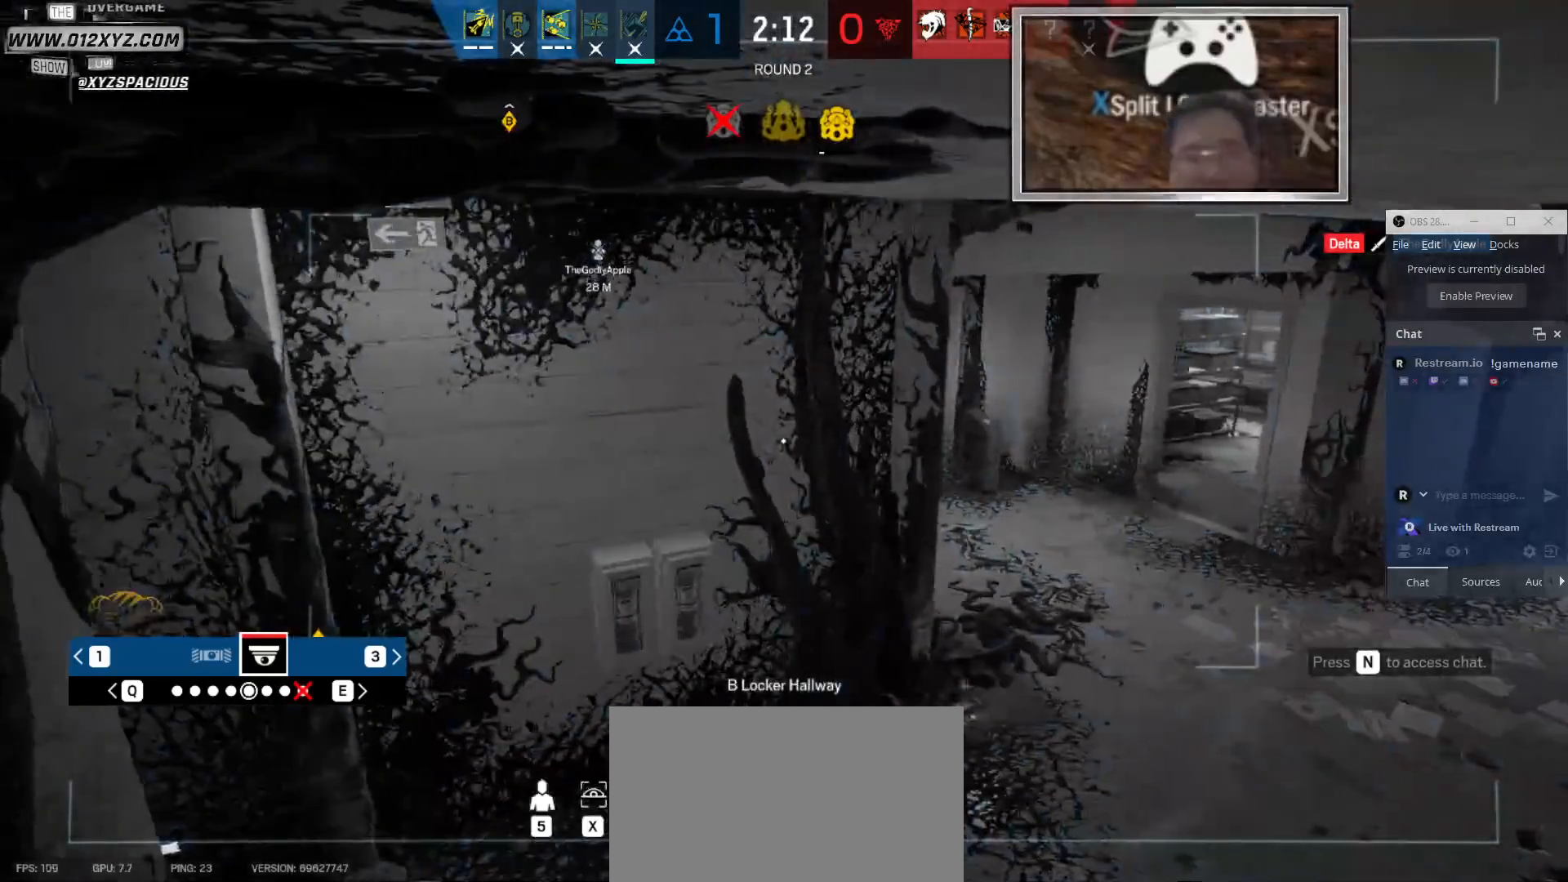
{"keys": [], "mouse": [], "events": []}
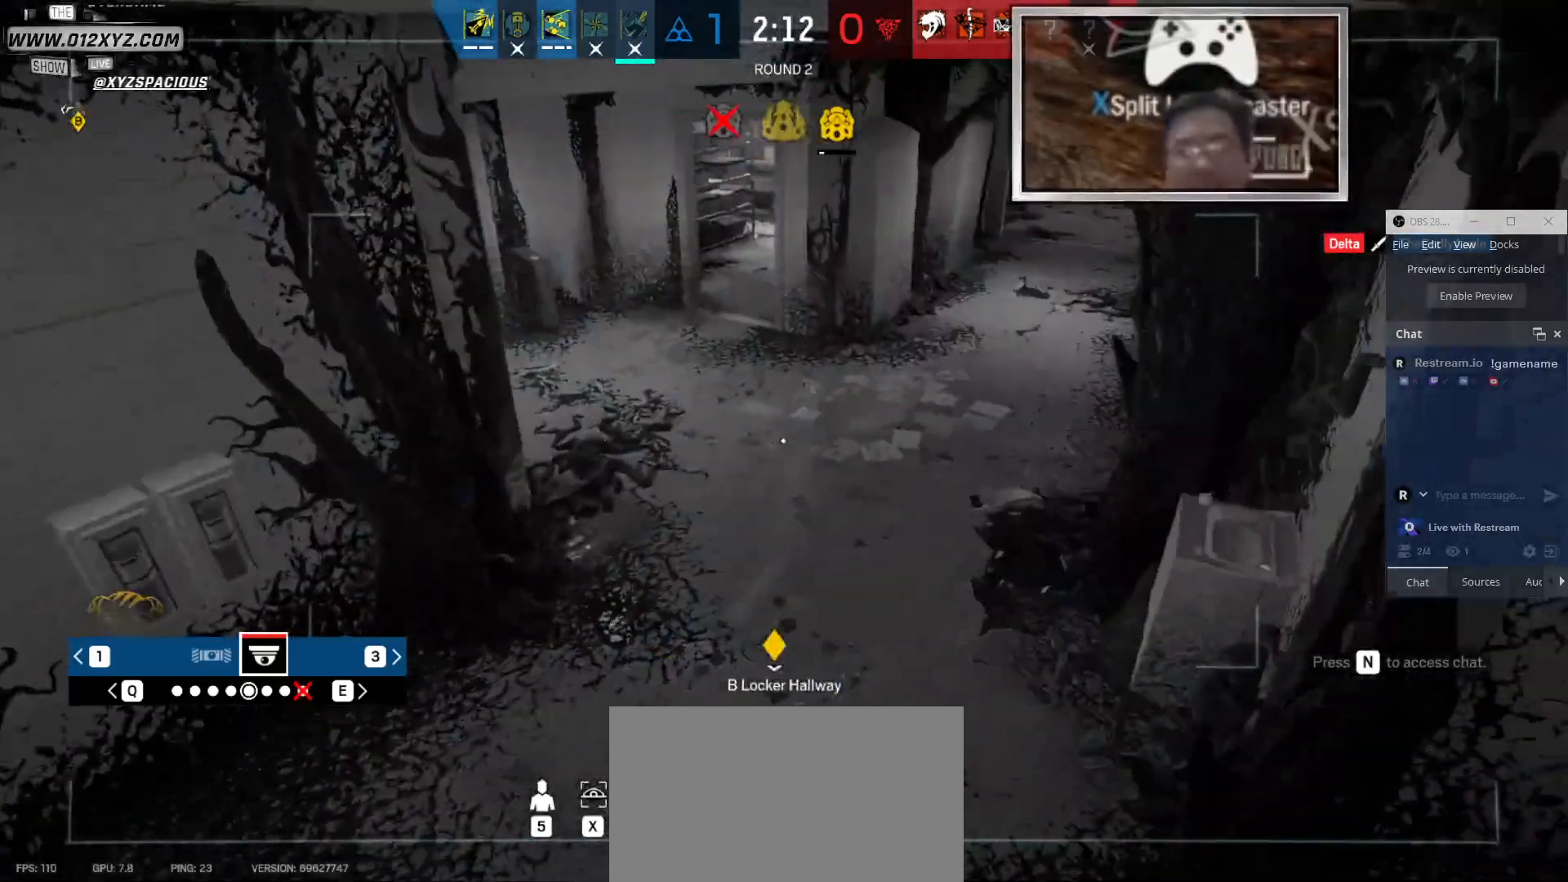
{"keys": [], "mouse": [], "events": []}
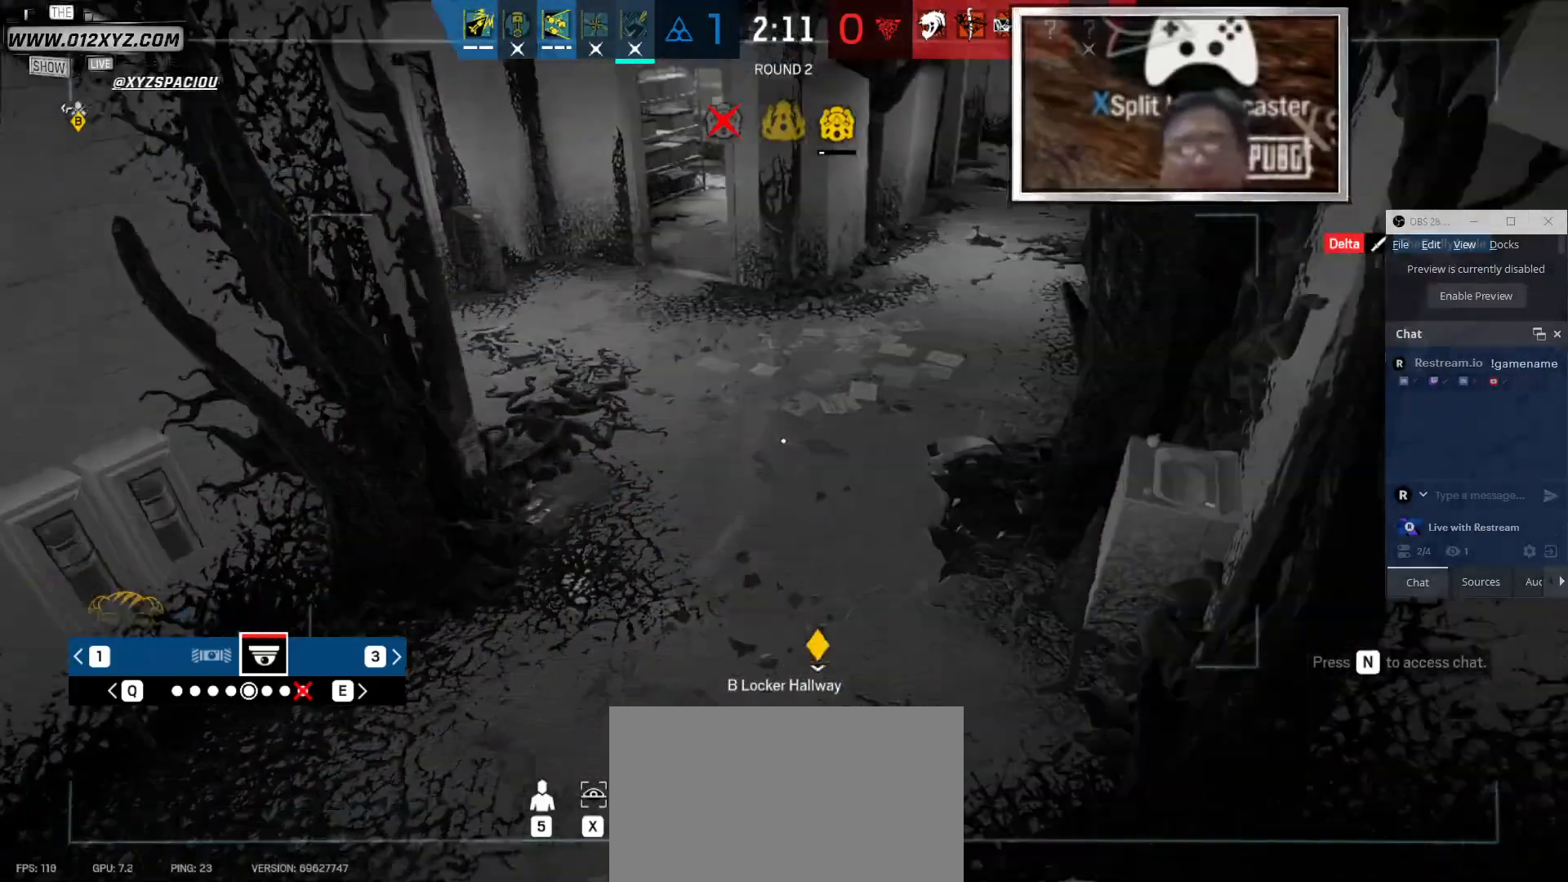
{"keys": [], "mouse": [], "events": []}